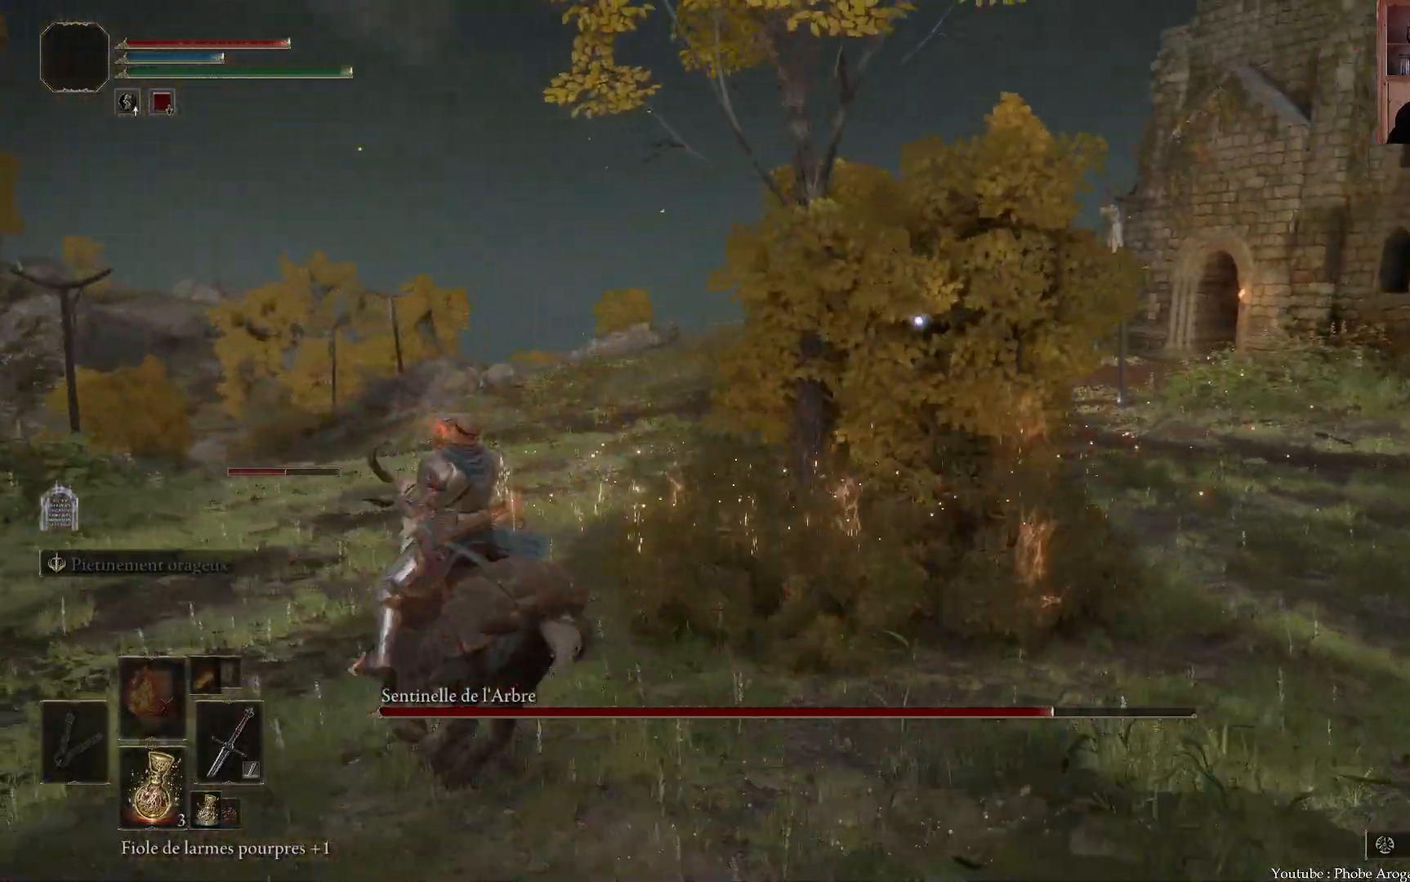
Gameplay with a controller (Xbox layout); each line is a JSON object with the inputs held at the frame after it. "events" lists button and stick changes between this image and that frame as [ms after this image, input, new state], when the widget could be followed in between. Not read: L3.
{"buttons": [], "left_stick": "up-left", "right_stick": "center", "events": [[483, "left_stick", "up-left"]]}
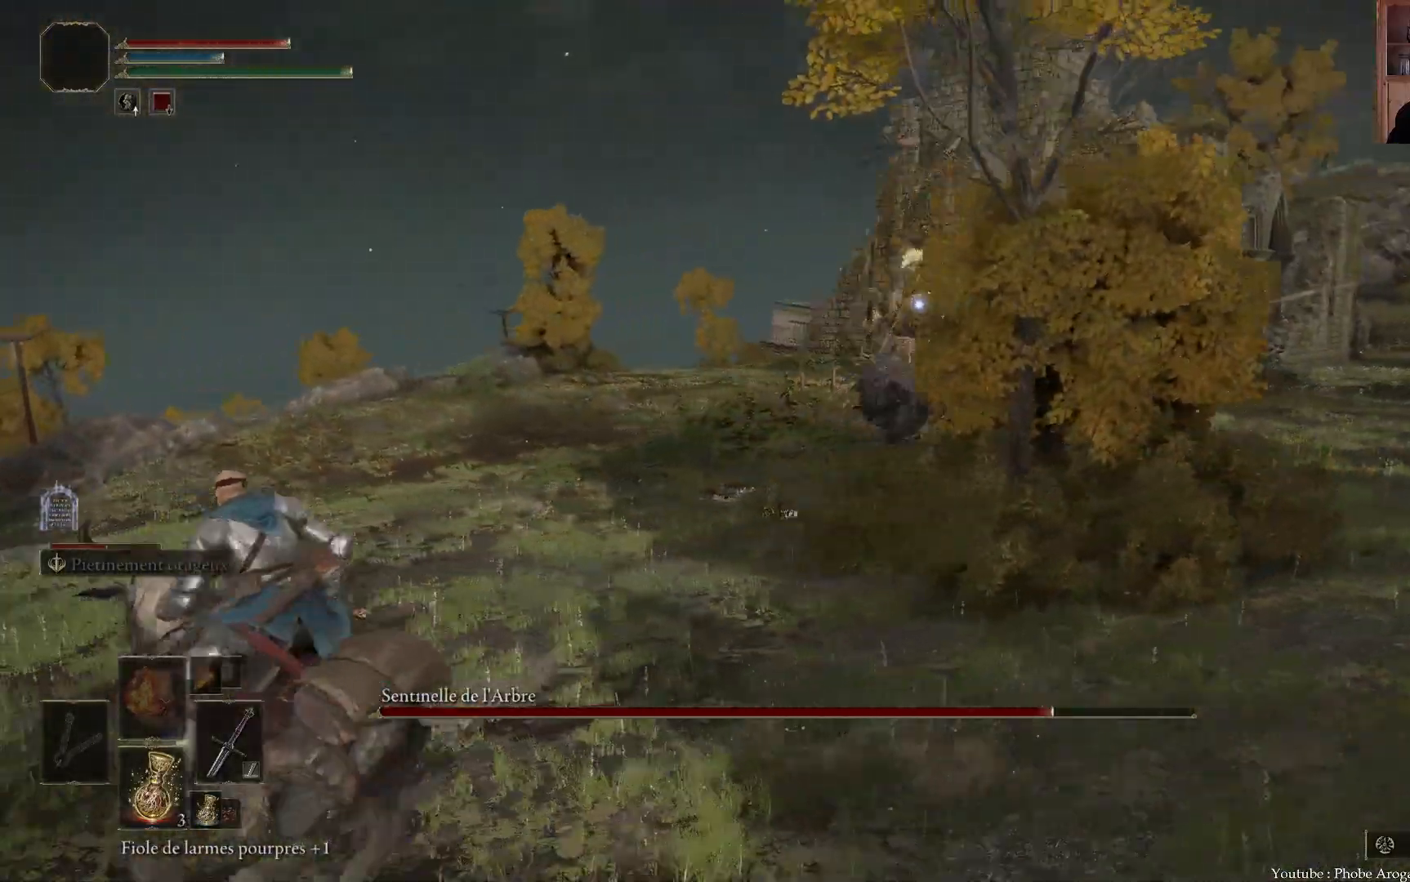
{"buttons": [], "left_stick": "up-left", "right_stick": "center", "events": []}
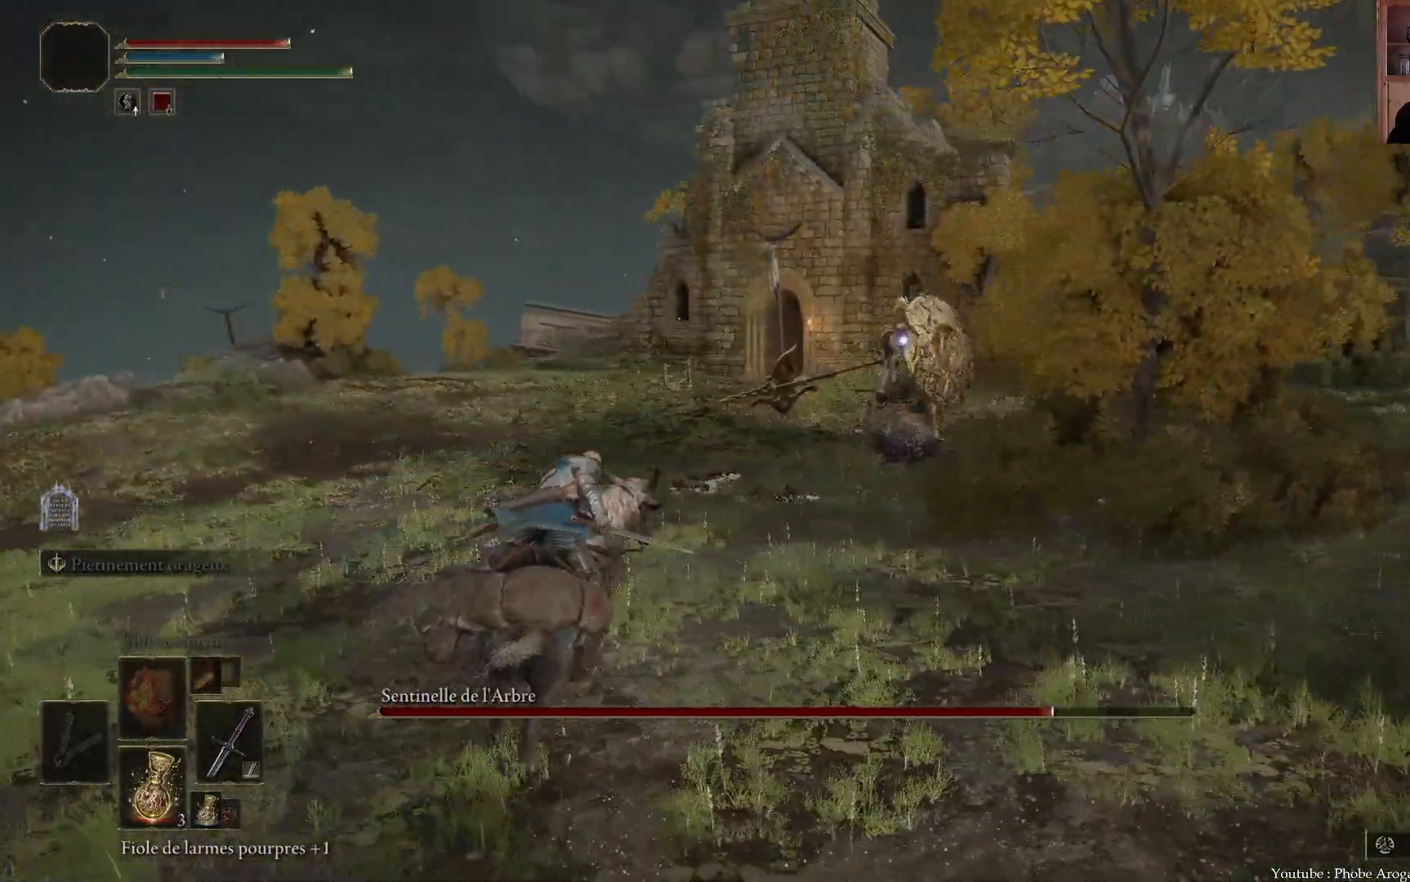
{"buttons": [], "left_stick": "left", "right_stick": "center", "events": [[383, "left_stick", "left"]]}
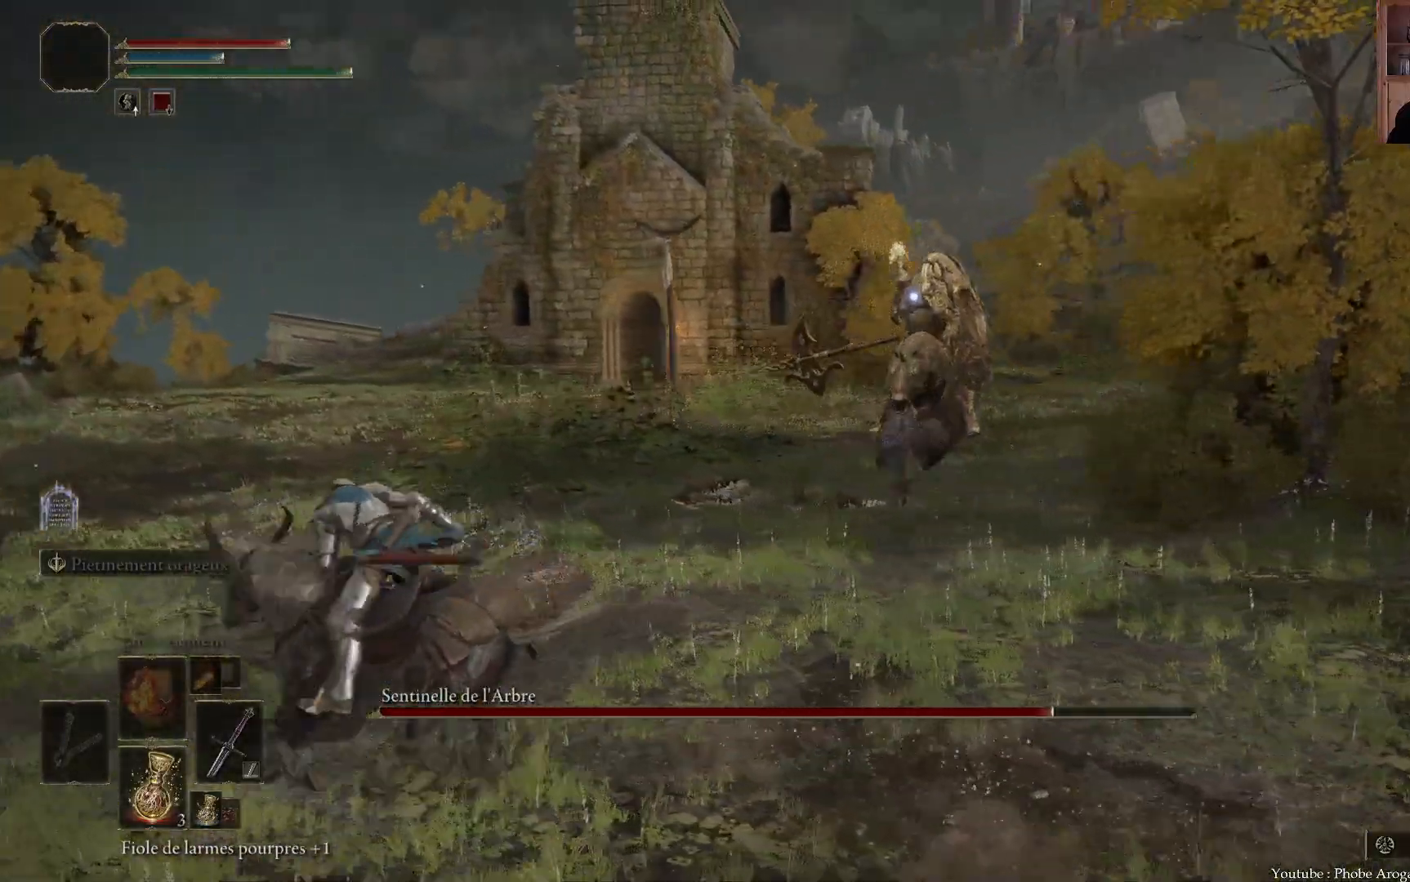
{"buttons": [], "left_stick": "left", "right_stick": "center", "events": []}
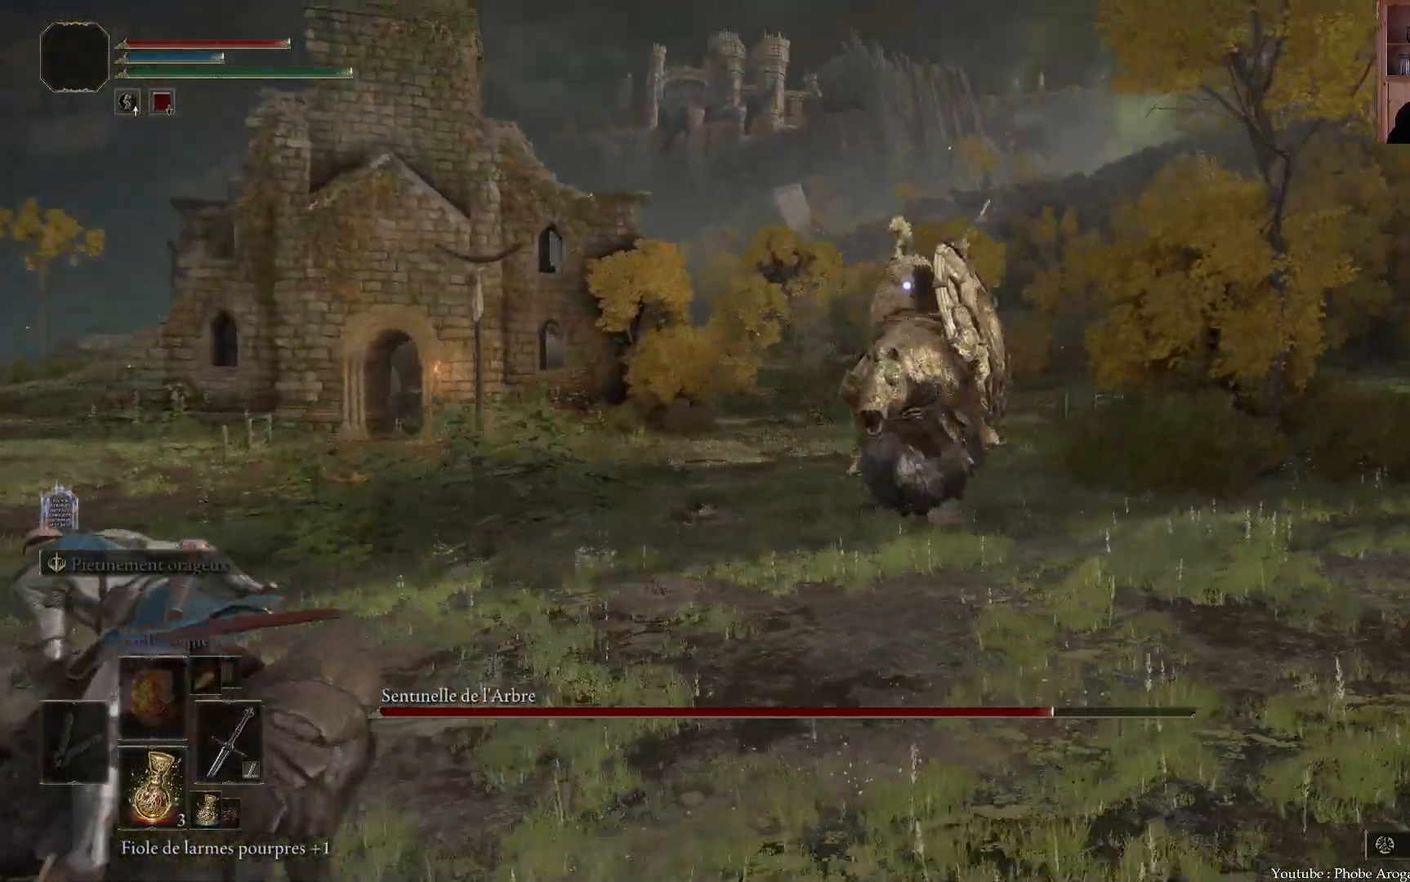
{"buttons": [], "left_stick": "left", "right_stick": "center", "events": [[283, "B", "down"], [383, "B", "up"]]}
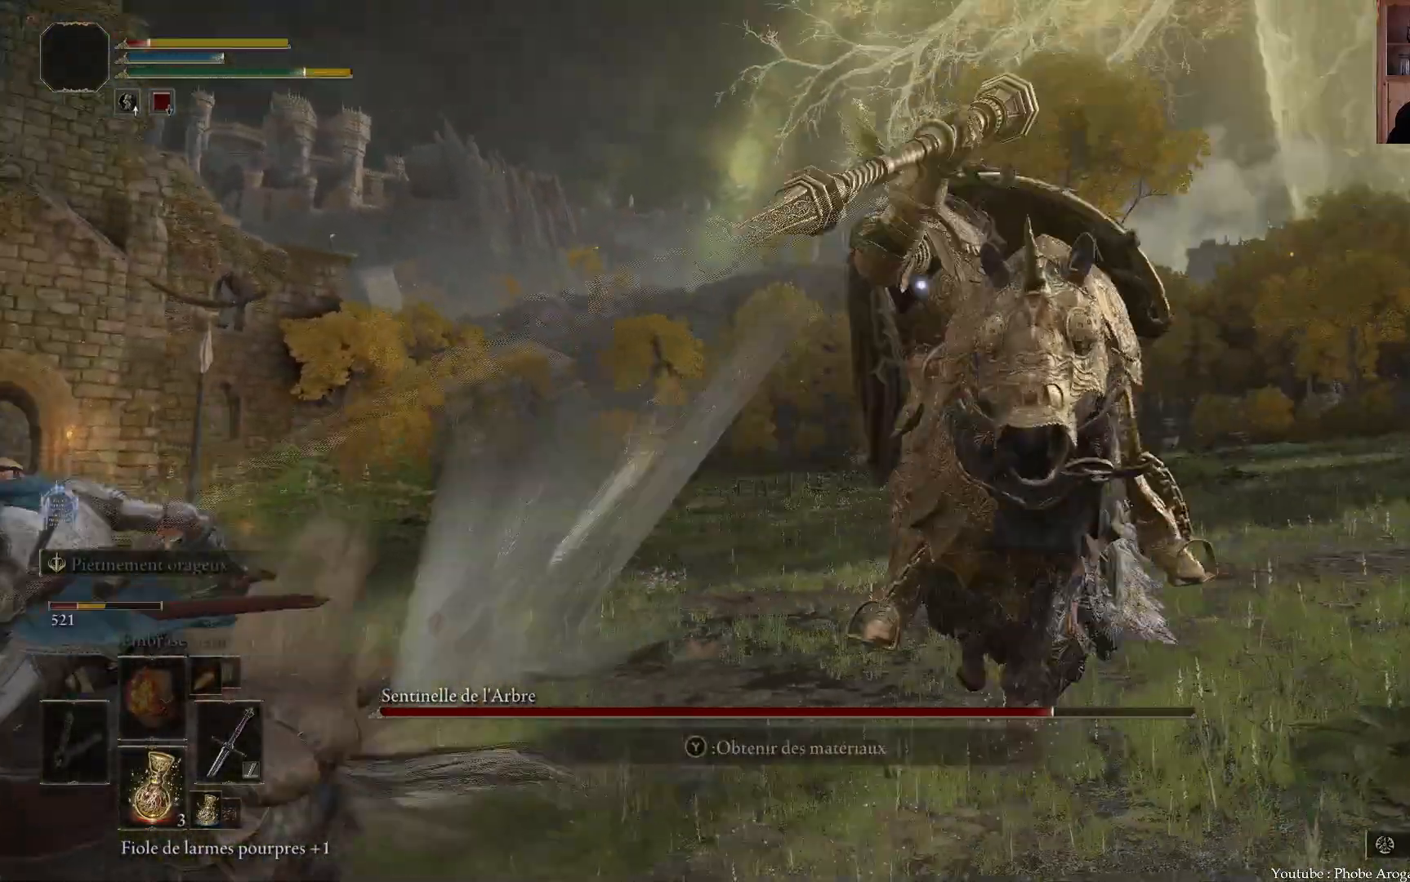
{"buttons": [], "left_stick": "up-left", "right_stick": "center", "events": [[250, "left_stick", "up-left"]]}
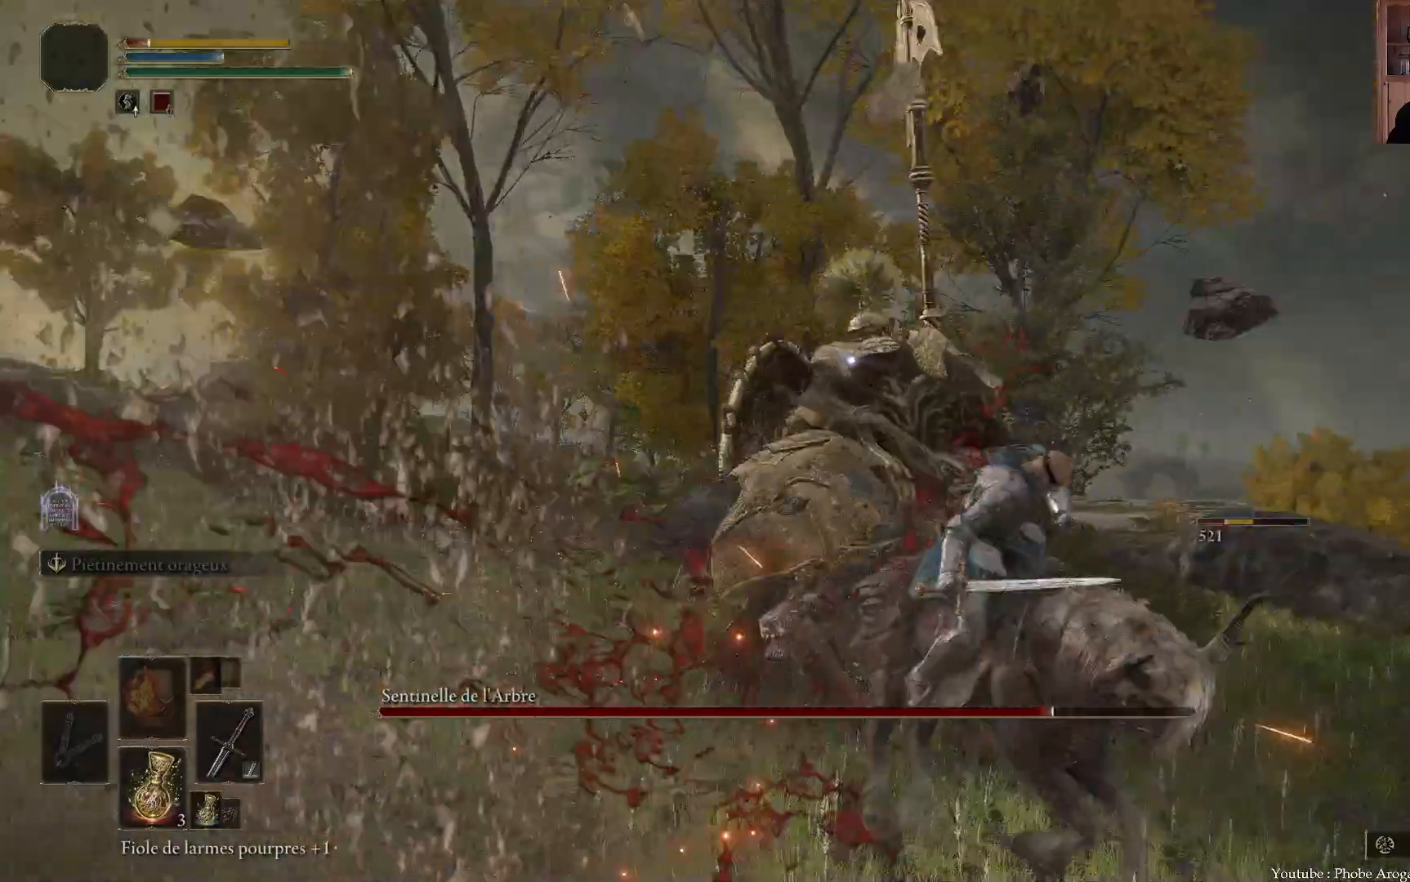
{"buttons": [], "left_stick": "down-left", "right_stick": "center", "events": [[83, "left_stick", "center"], [267, "left_stick", "left"], [367, "left_stick", "down-left"]]}
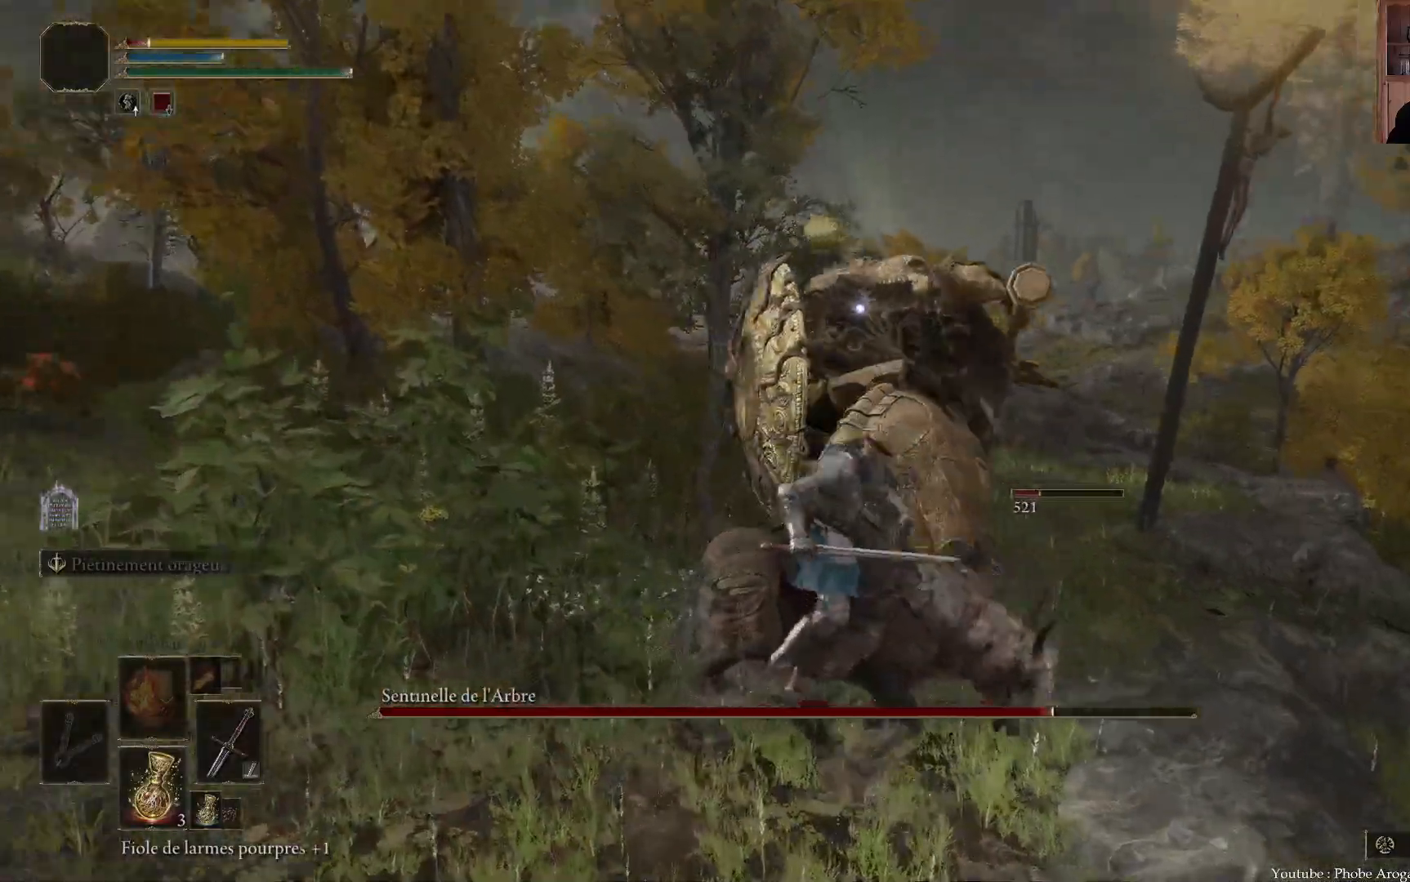
{"buttons": ["B"], "left_stick": "down-left", "right_stick": "center", "events": [[67, "B", "down"], [133, "B", "up"], [200, "B", "down"], [267, "B", "up"], [333, "B", "down"], [400, "B", "up"], [467, "B", "down"]]}
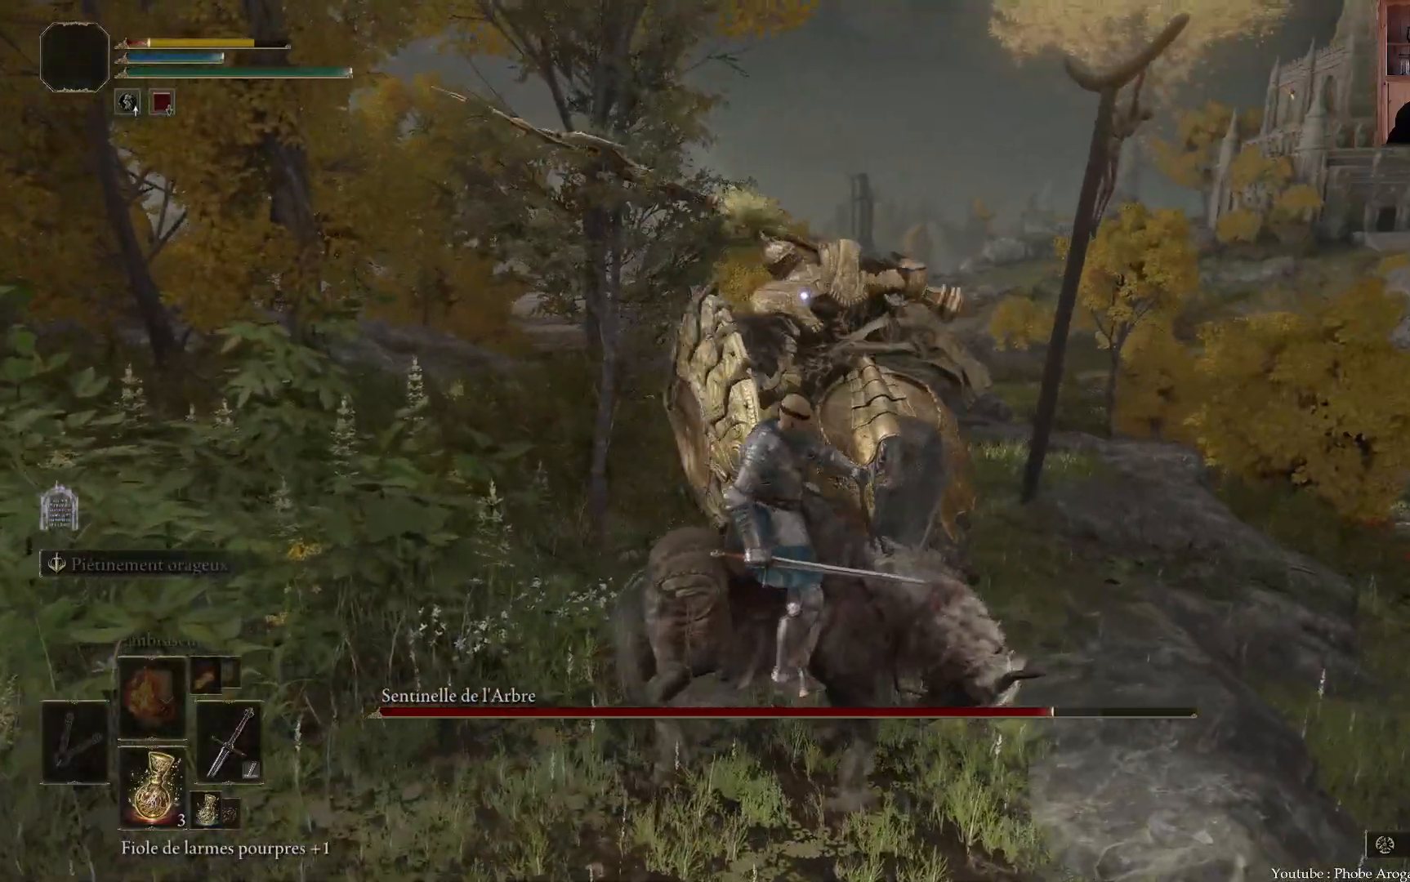
{"buttons": [], "left_stick": "down-left", "right_stick": "center", "events": [[33, "B", "up"], [100, "B", "down"], [150, "B", "up"], [317, "B", "down"], [367, "B", "up"], [433, "B", "down"], [500, "B", "up"]]}
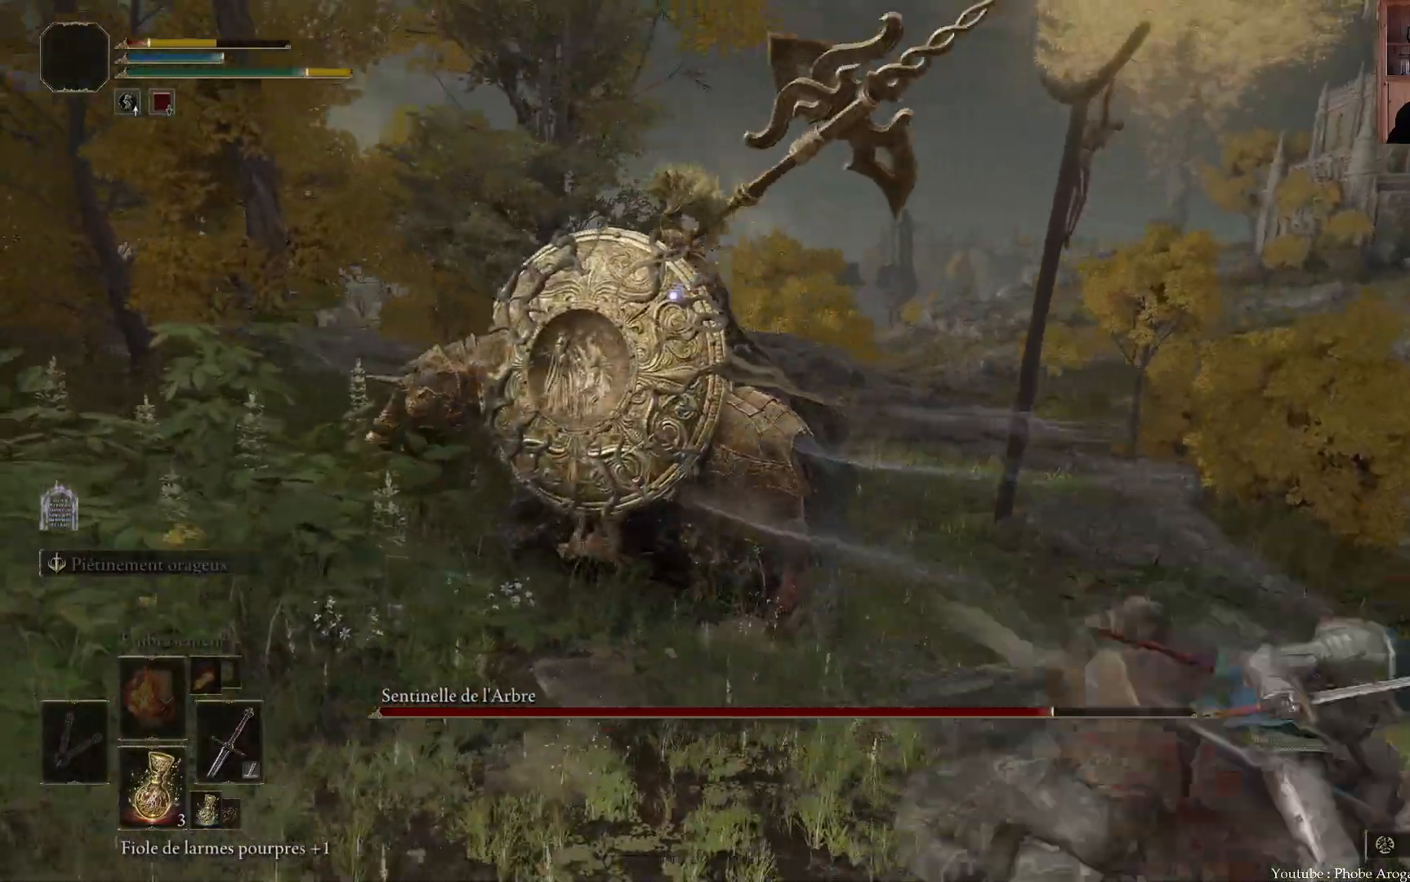
{"buttons": ["X"], "left_stick": "down-left", "right_stick": "center", "events": [[433, "X", "down"]]}
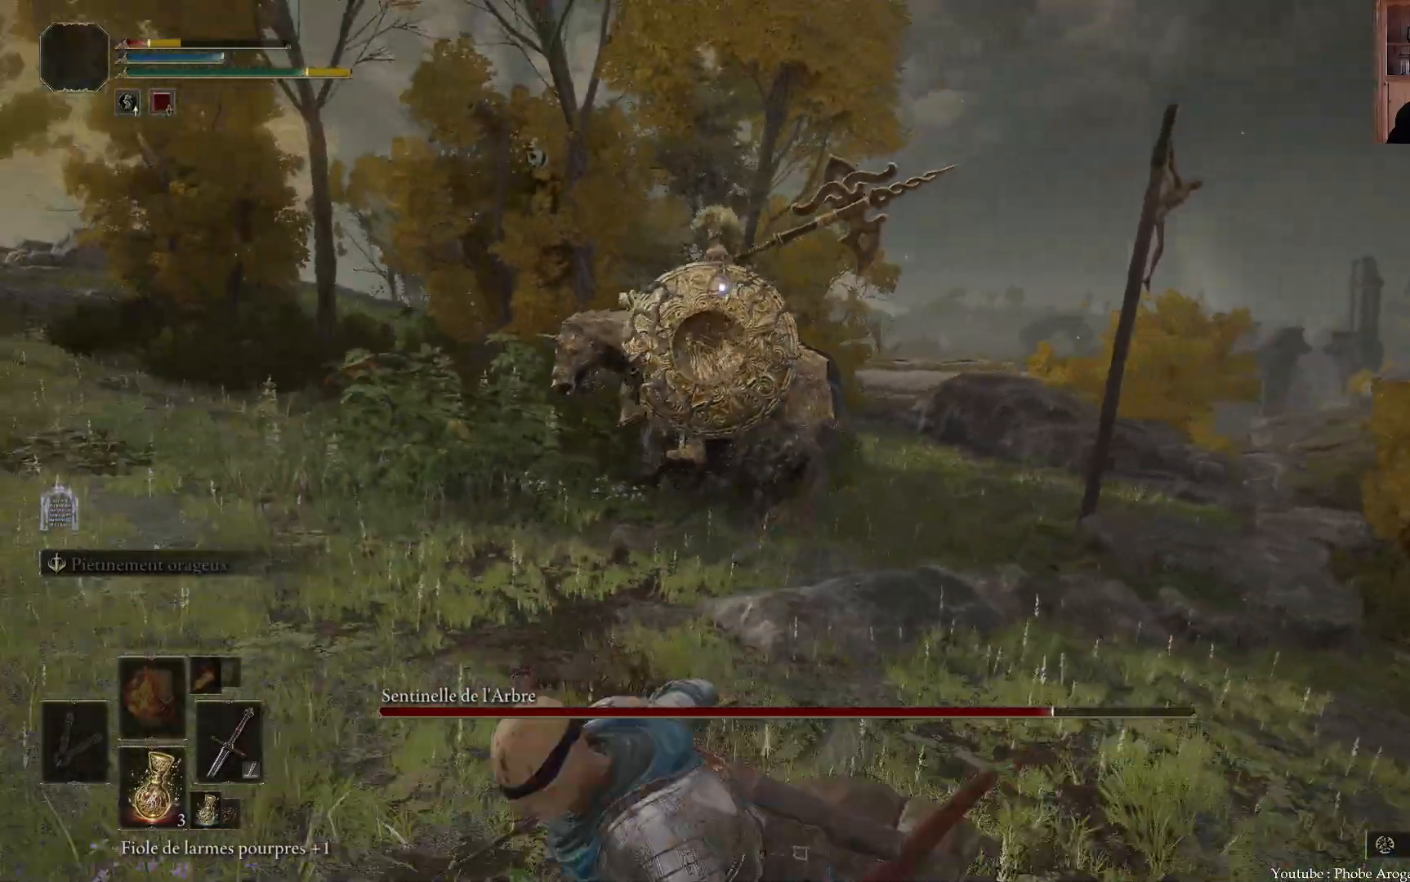
{"buttons": [], "left_stick": "down-left", "right_stick": "center", "events": [[17, "X", "up"]]}
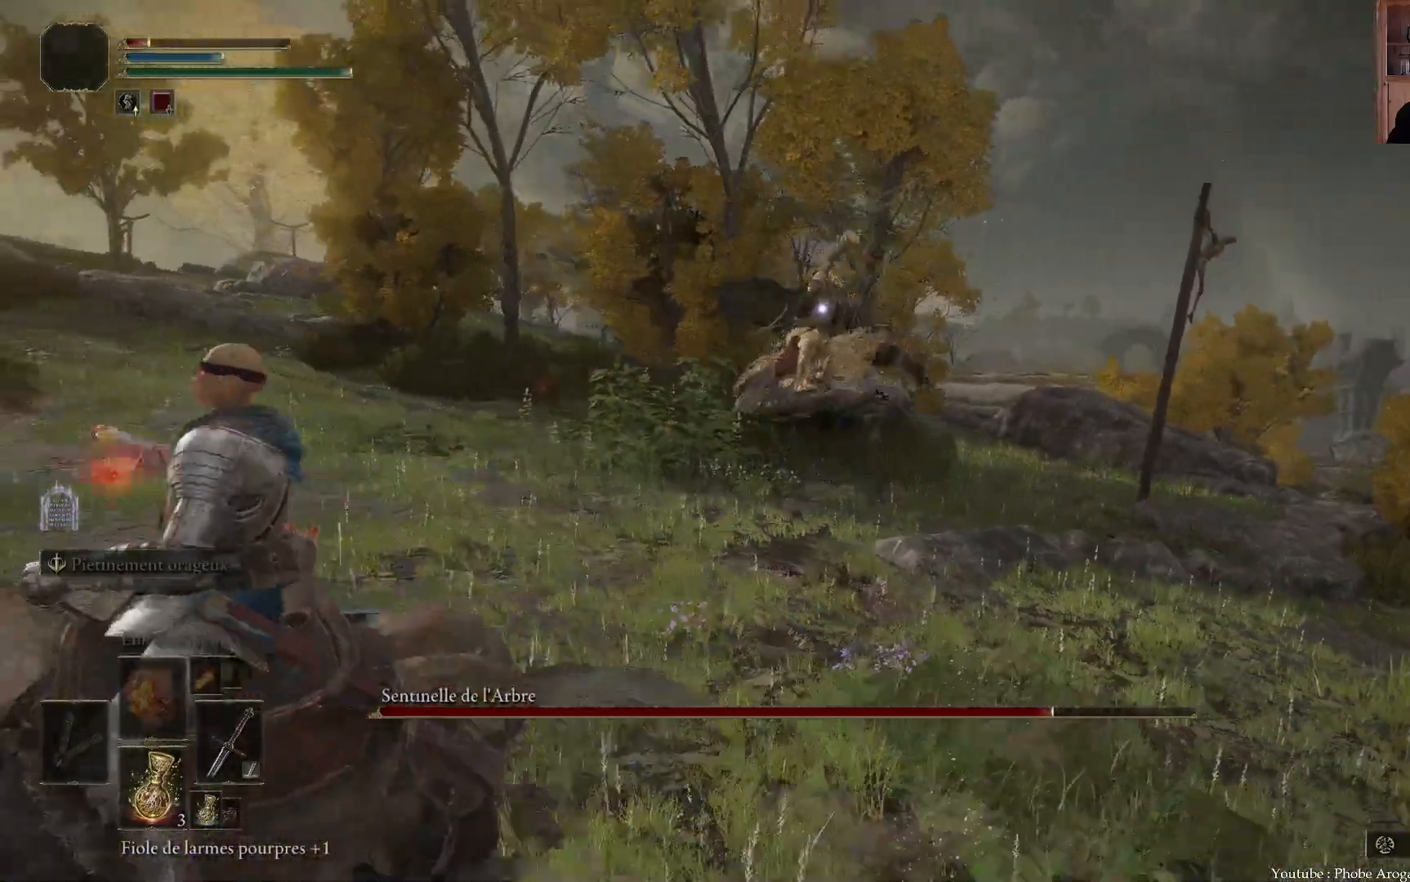
{"buttons": [], "left_stick": "down-left", "right_stick": "center", "events": []}
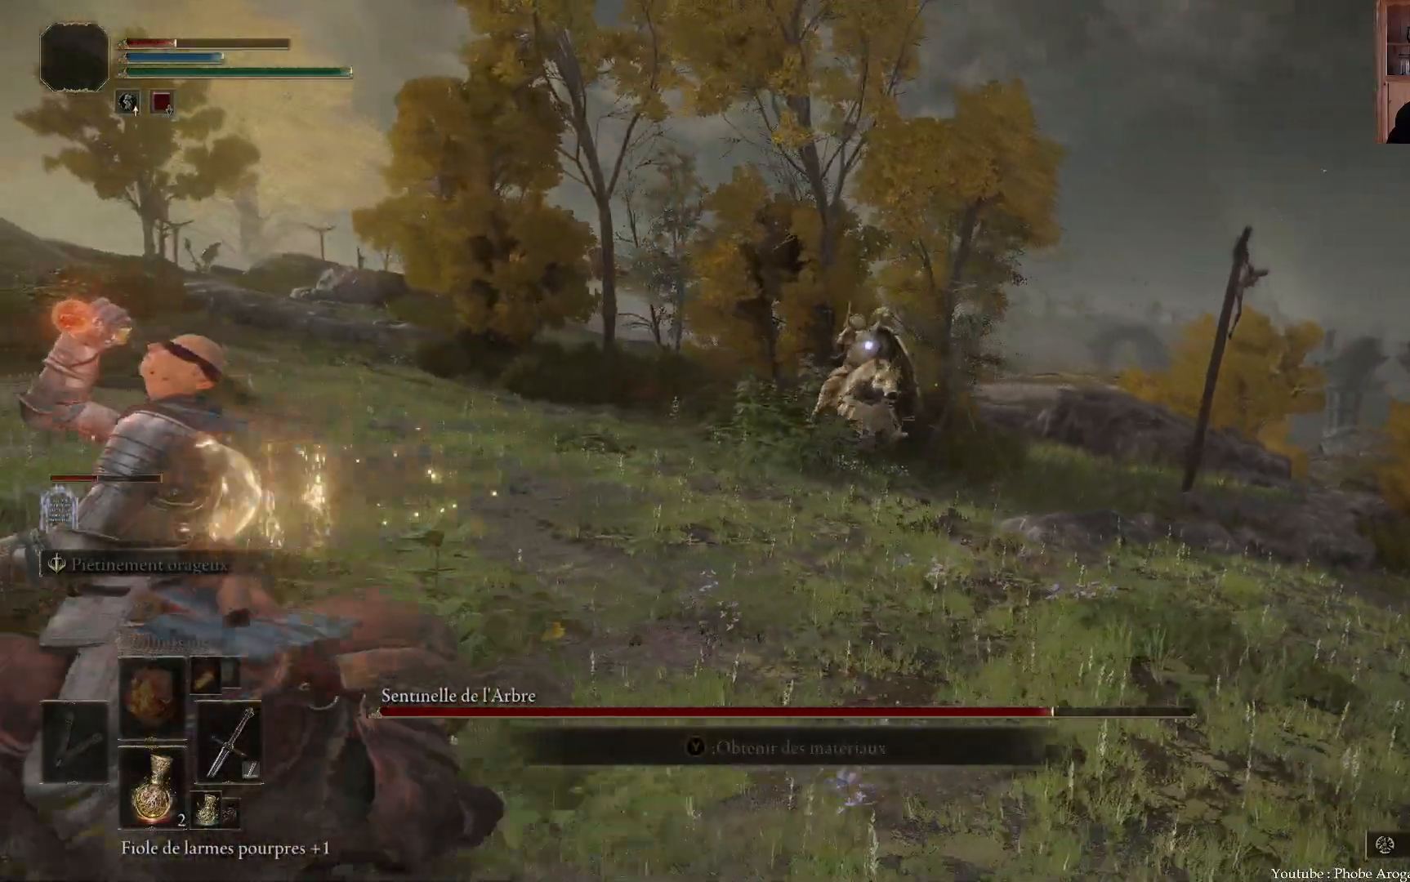
{"buttons": [], "left_stick": "up-left", "right_stick": "center", "events": [[150, "left_stick", "left"], [483, "left_stick", "up-left"]]}
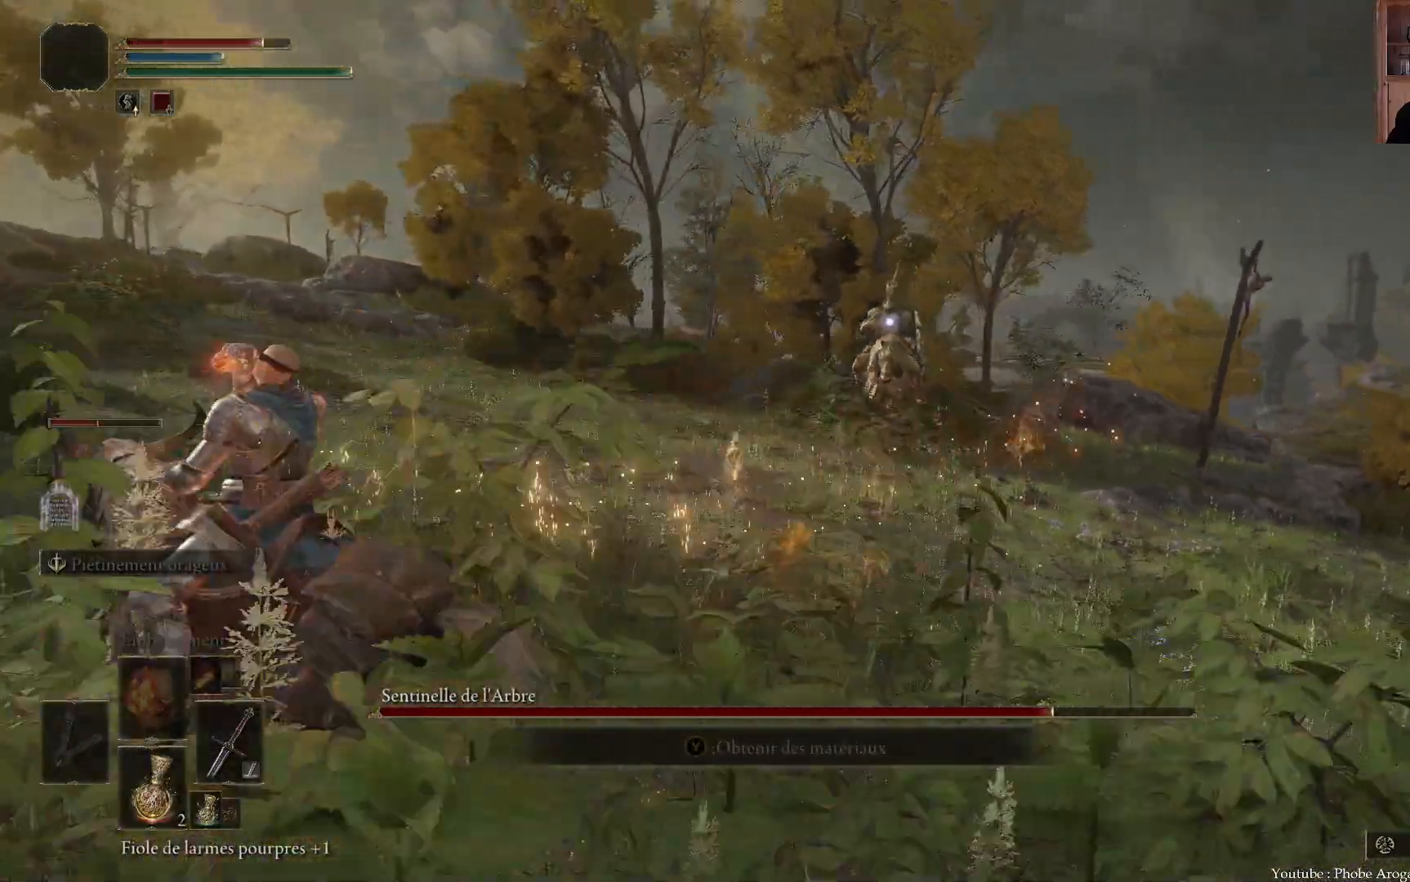
{"buttons": [], "left_stick": "up-left", "right_stick": "center", "events": []}
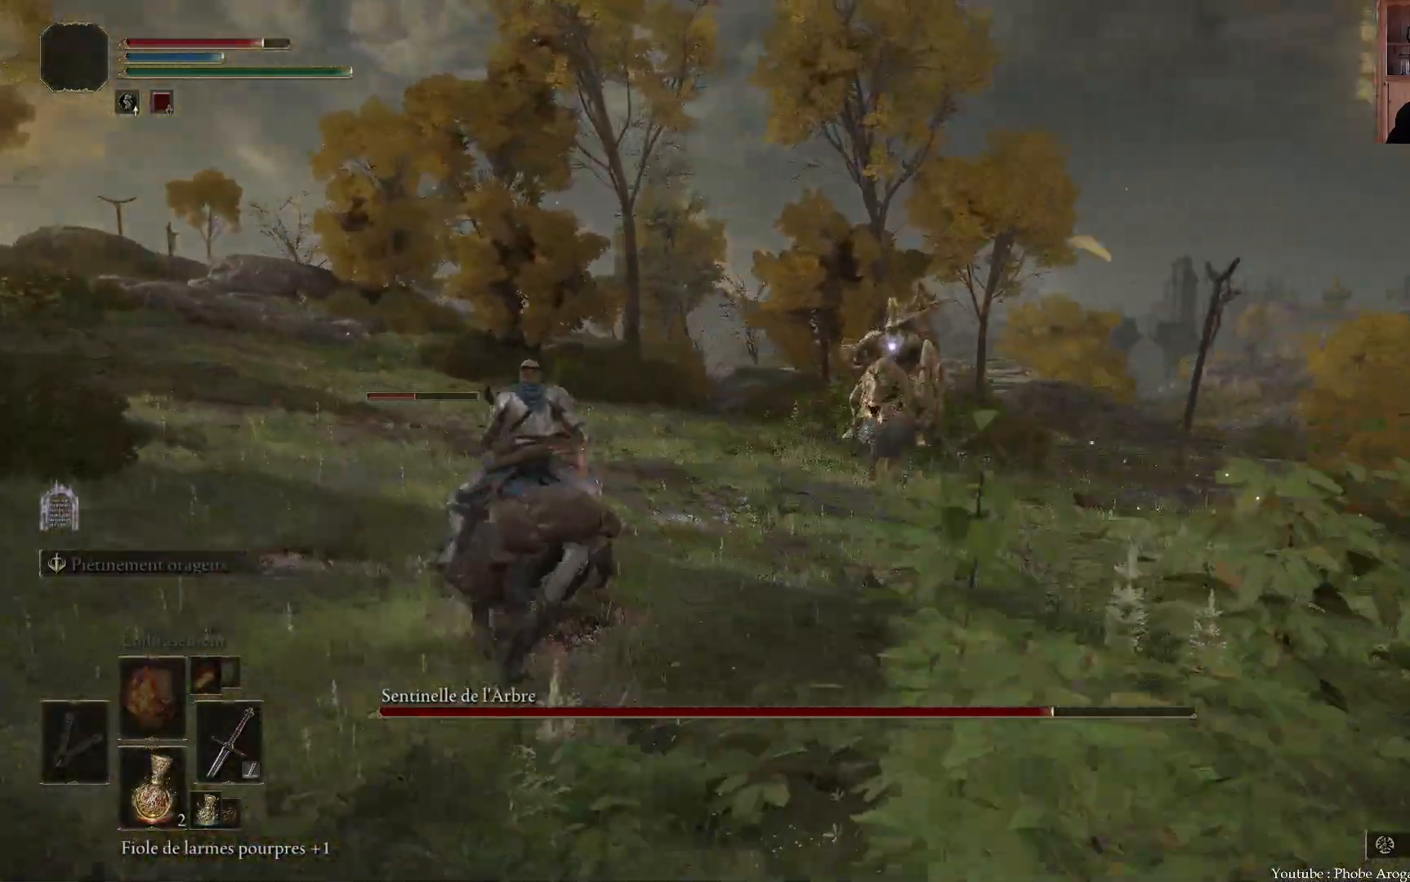
{"buttons": [], "left_stick": "up", "right_stick": "center", "events": [[383, "left_stick", "up"]]}
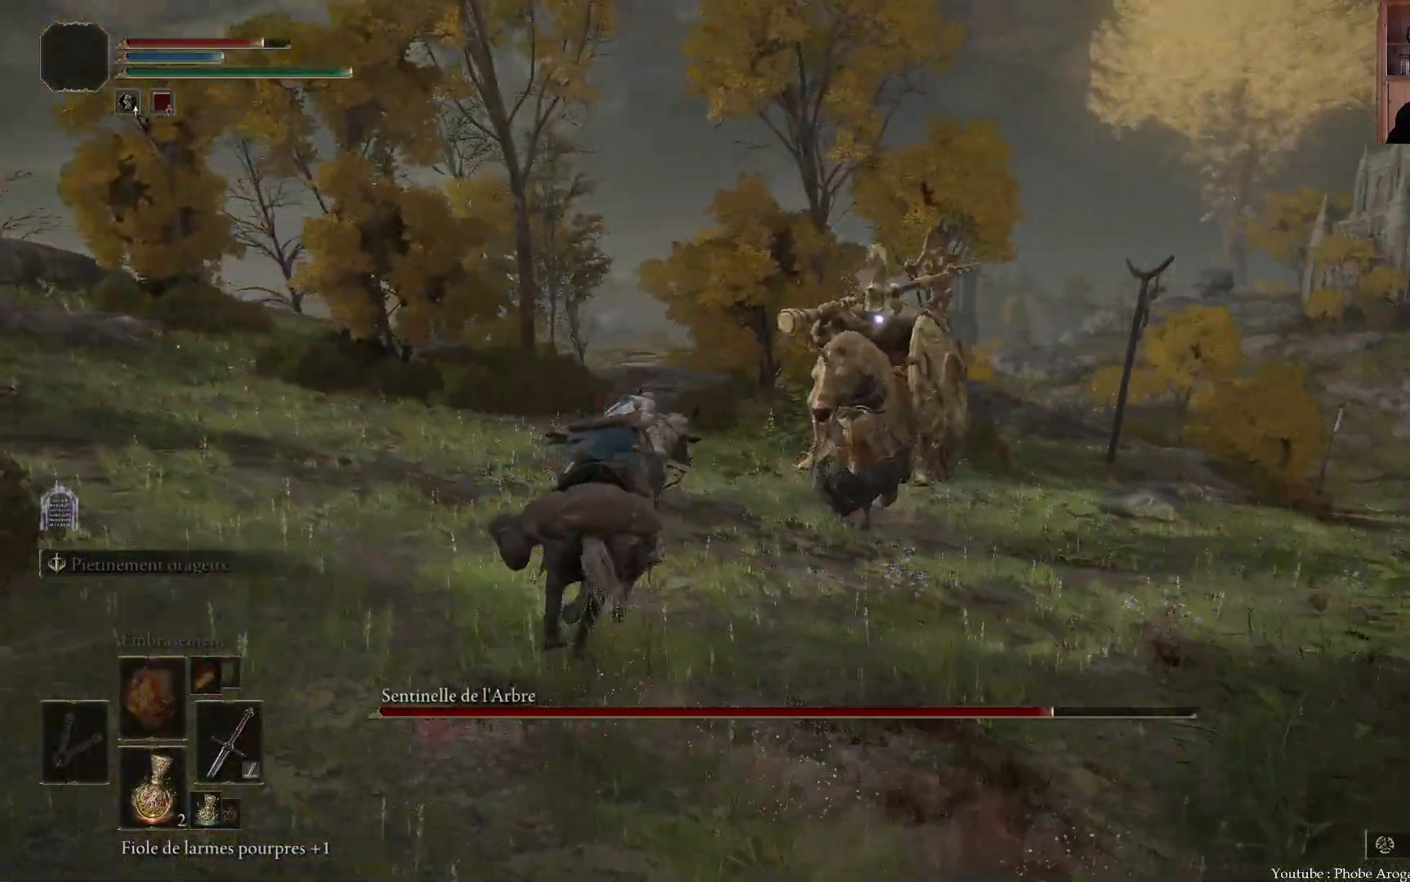
{"buttons": [], "left_stick": "up", "right_stick": "center", "events": []}
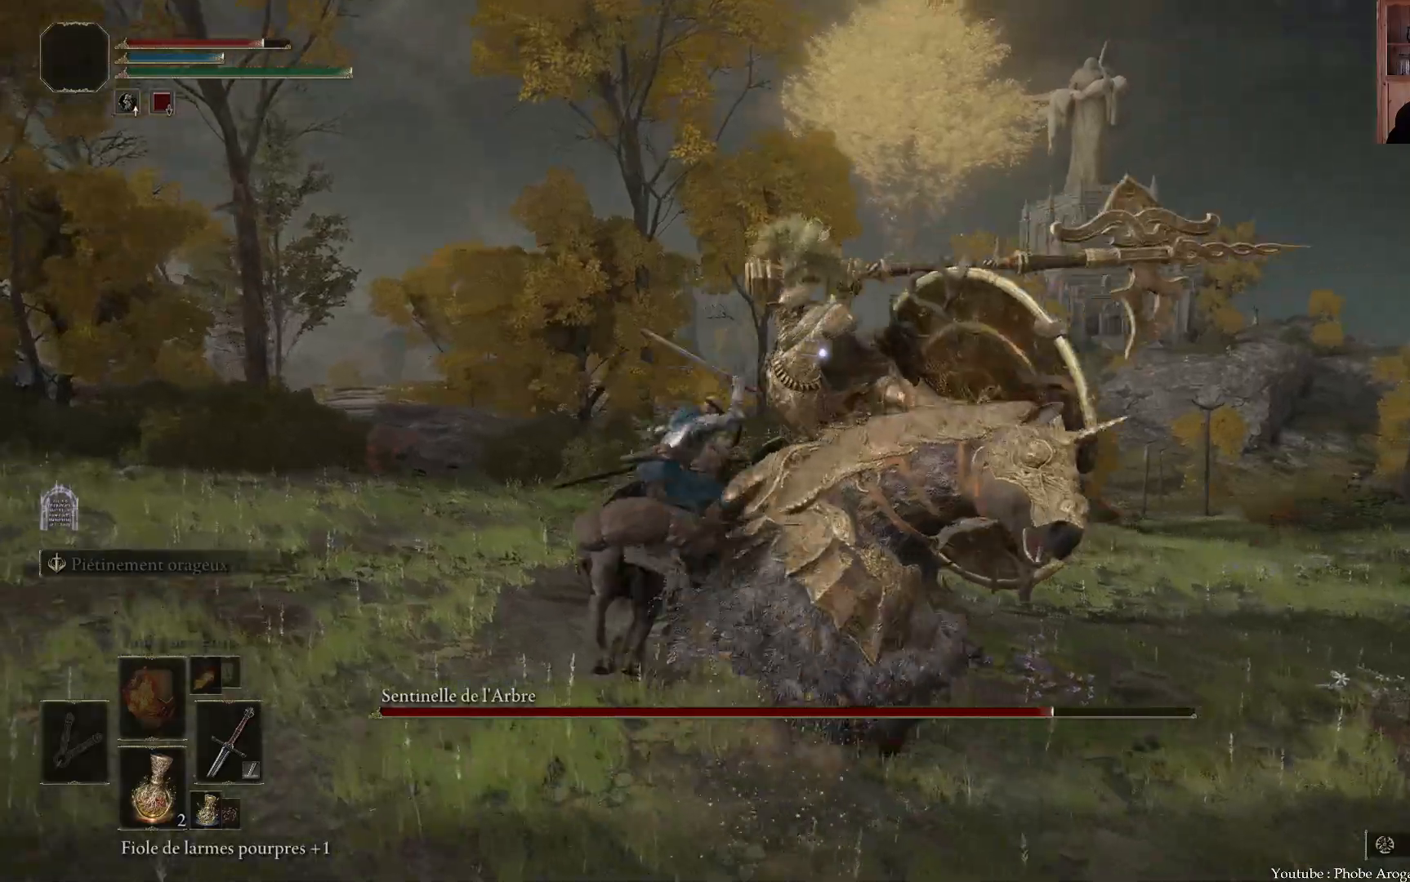
{"buttons": ["B"], "left_stick": "up-left", "right_stick": "center", "events": [[67, "B", "down"], [117, "B", "up"], [167, "left_stick", "up-left"], [183, "B", "down"], [233, "B", "up"], [300, "B", "down"], [367, "B", "up"], [417, "B", "down"]]}
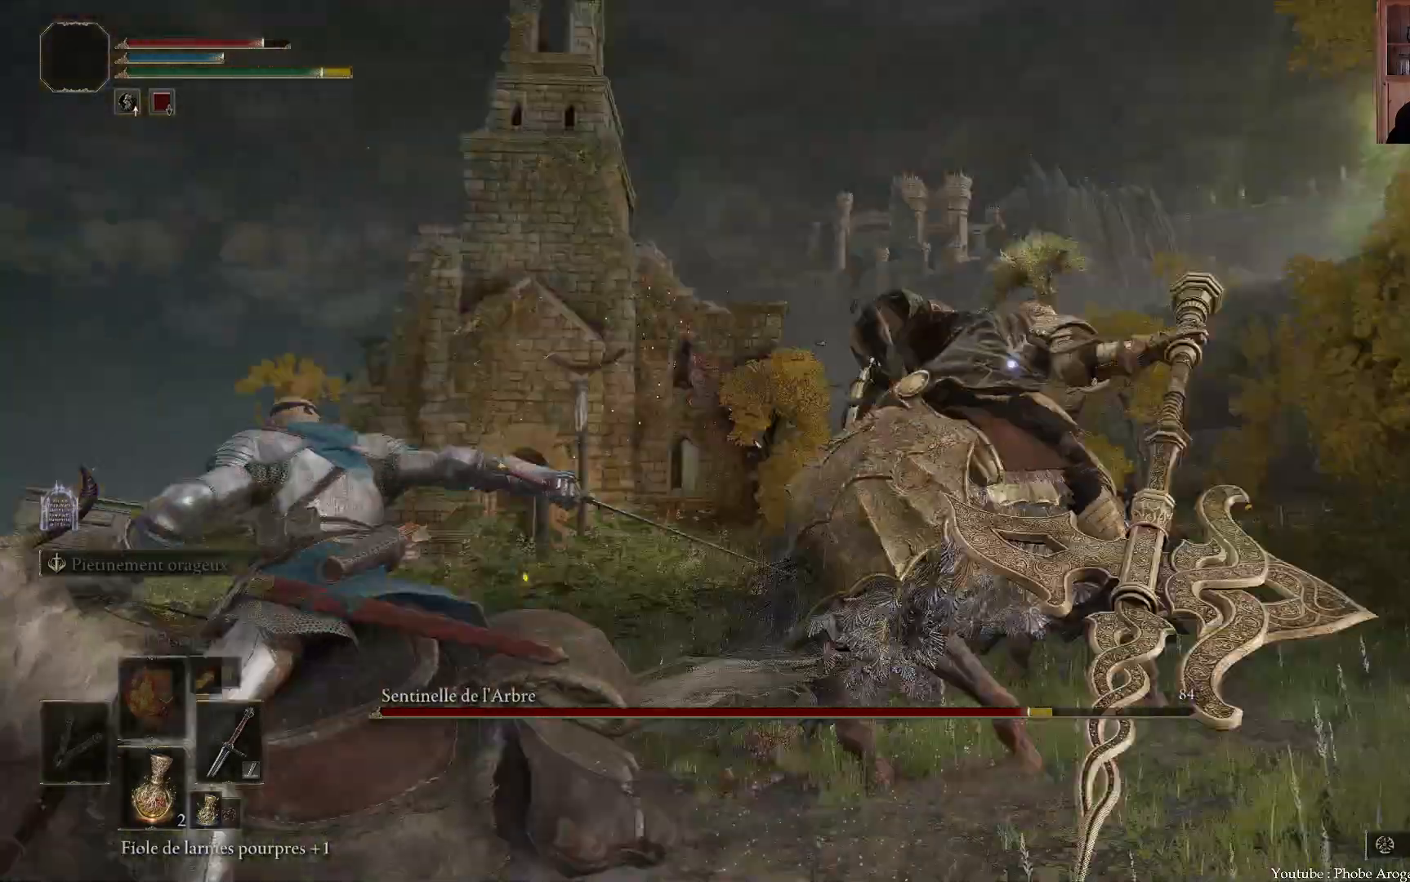
{"buttons": [], "left_stick": "down-left", "right_stick": "center", "events": [[133, "B", "up"], [183, "left_stick", "left"], [200, "L2", "down"], [317, "L2", "up"], [383, "left_stick", "down-left"]]}
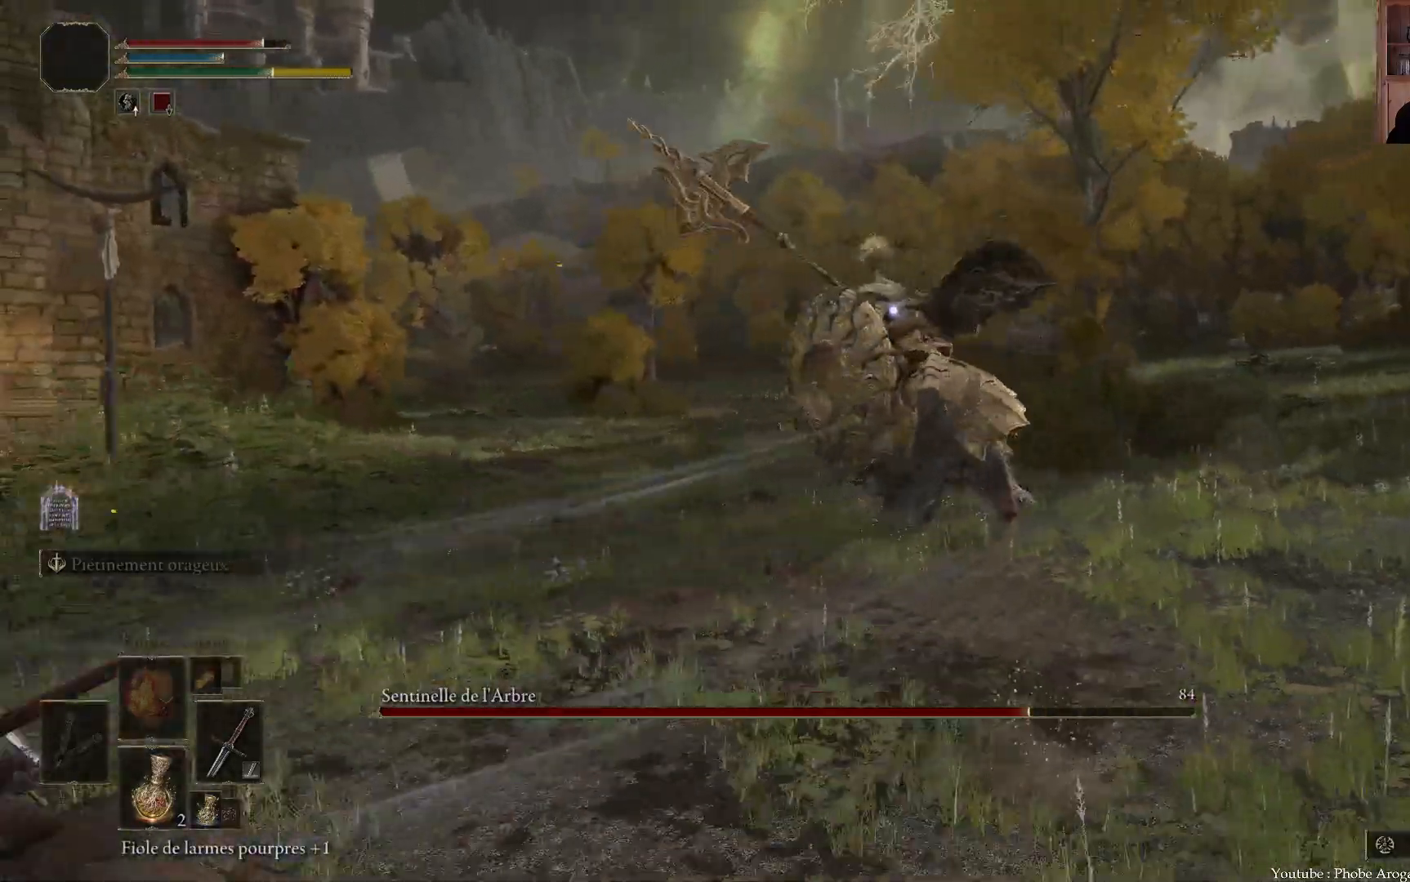
{"buttons": [], "left_stick": "down-left", "right_stick": "center", "events": [[83, "left_stick", "down"], [417, "left_stick", "down-left"]]}
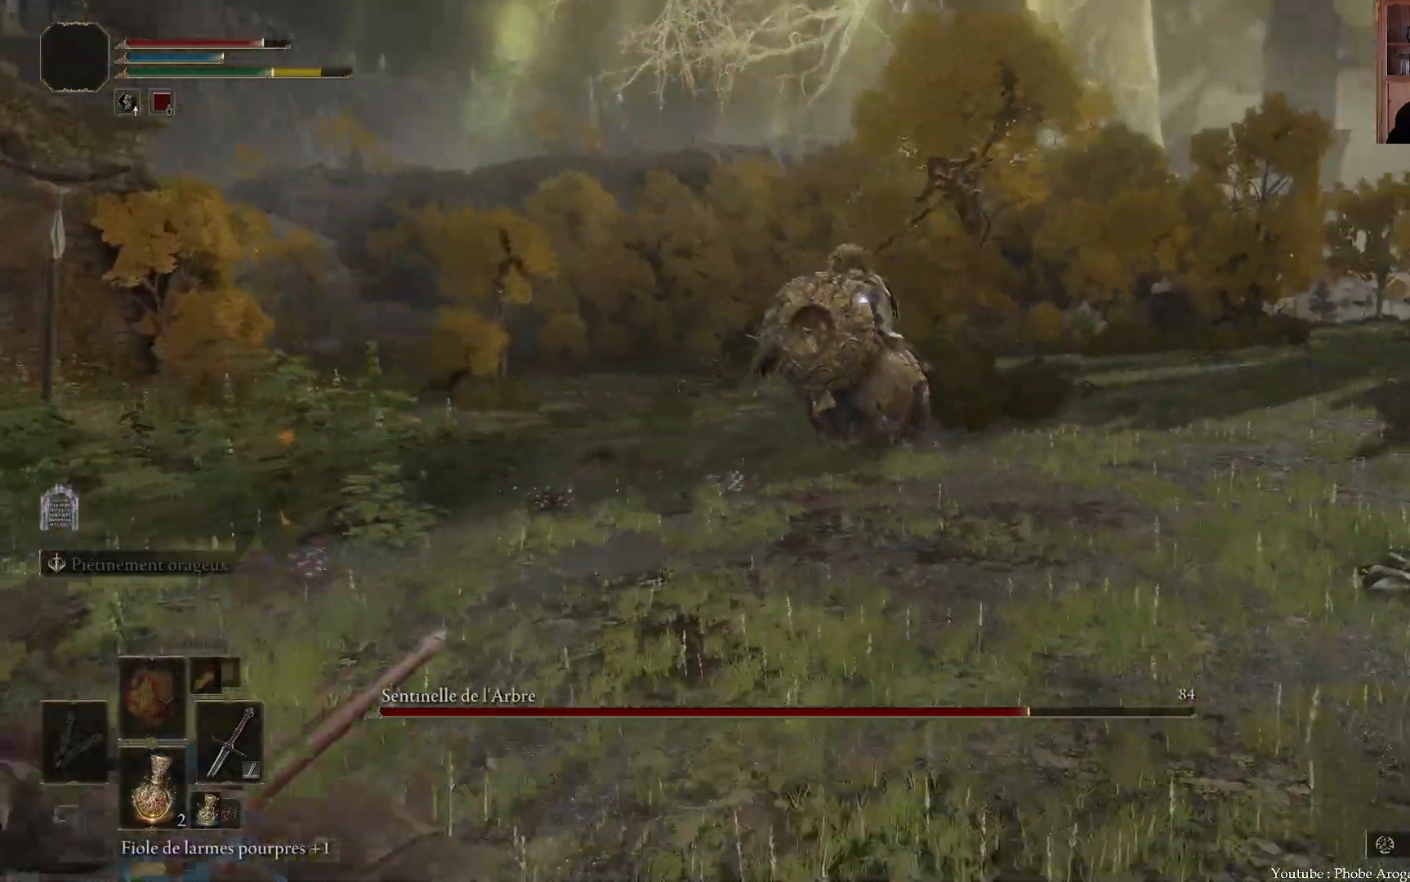
{"buttons": [], "left_stick": "up", "right_stick": "center", "events": [[33, "left_stick", "left"], [150, "left_stick", "up-left"], [483, "left_stick", "up"]]}
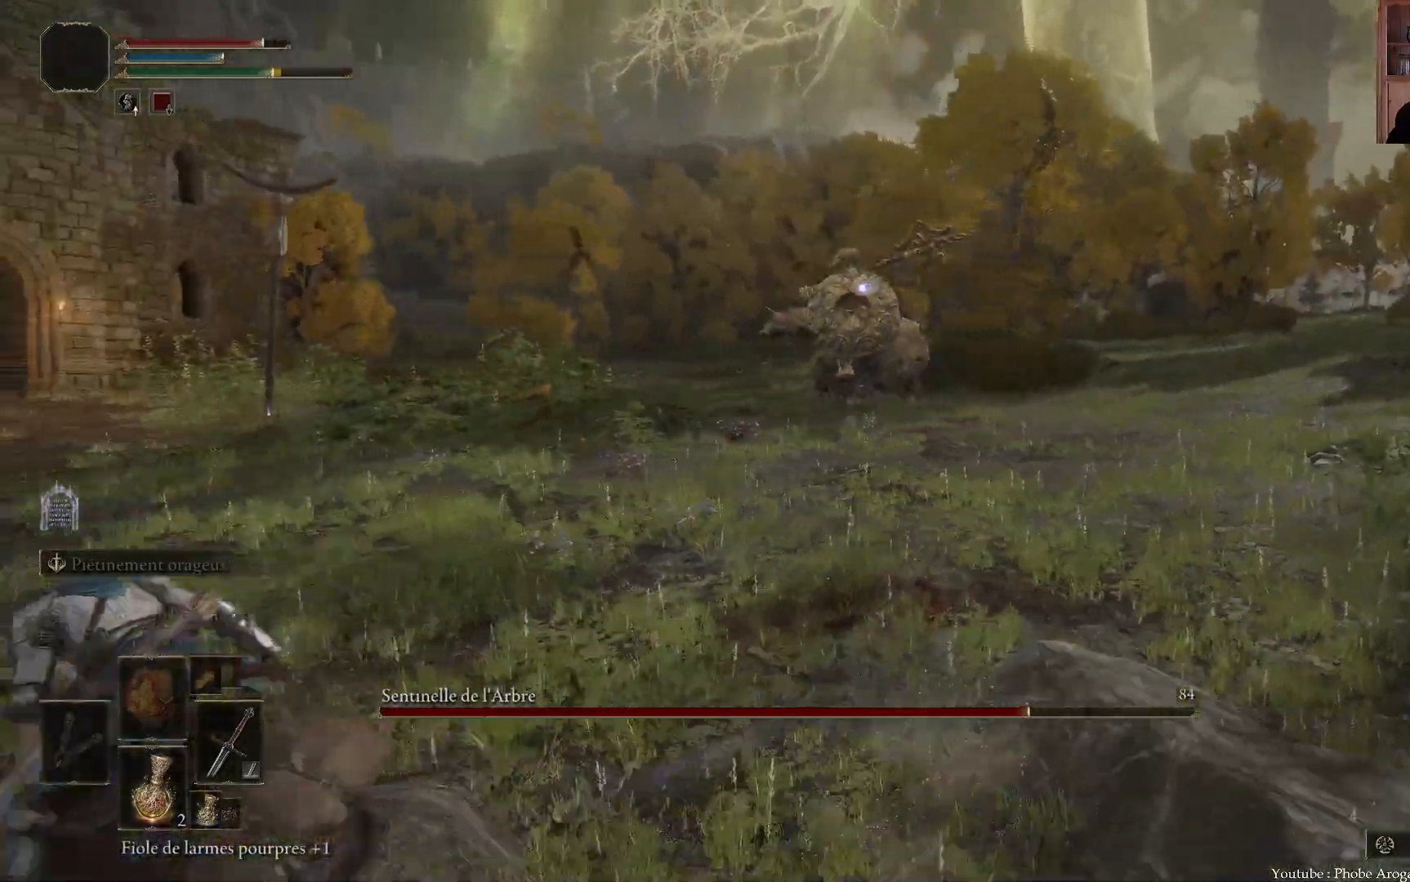
{"buttons": [], "left_stick": "up", "right_stick": "center", "events": []}
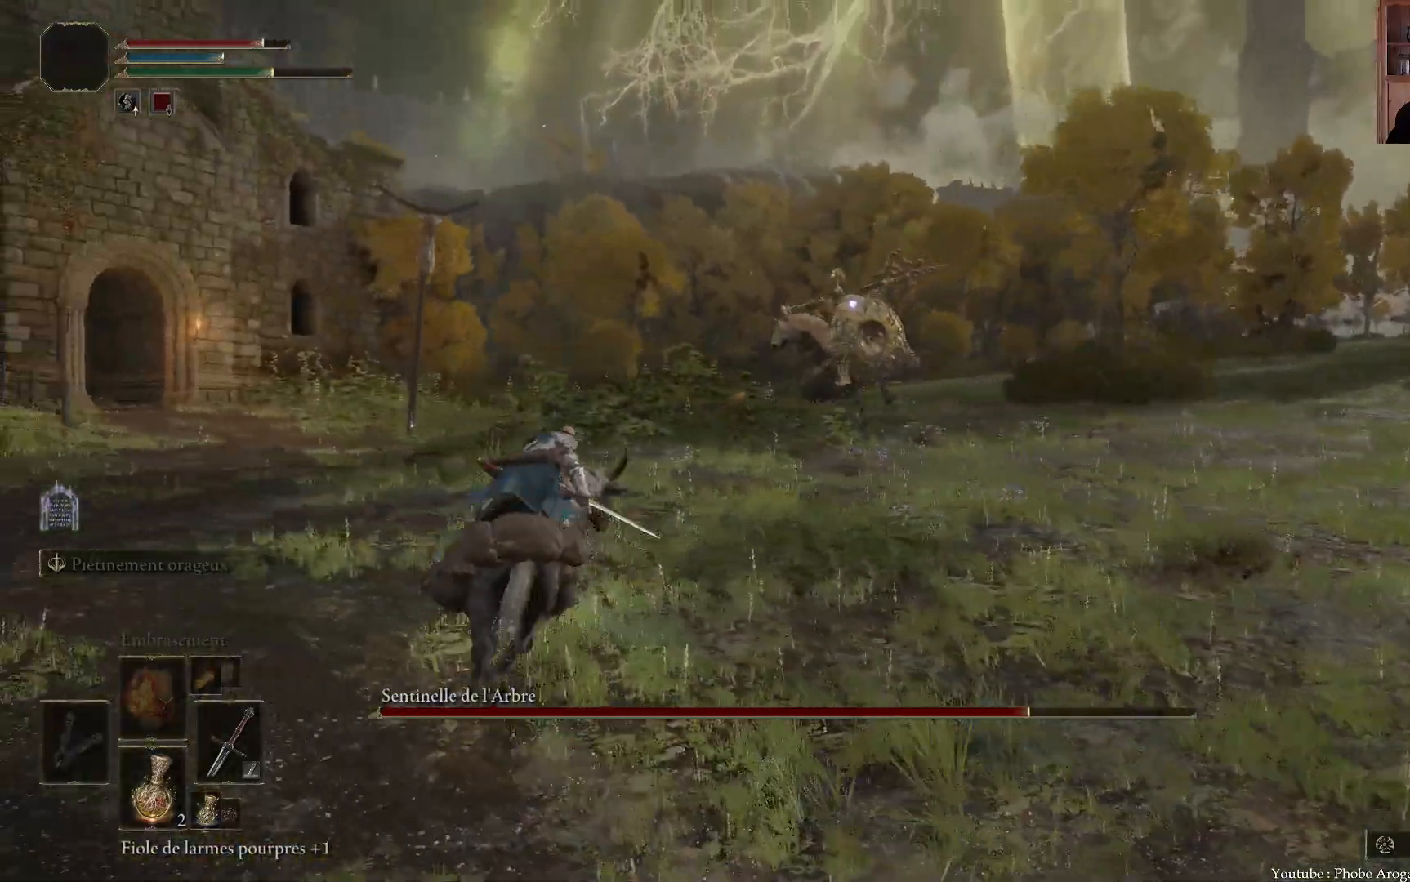
{"buttons": [], "left_stick": "up", "right_stick": "center", "events": []}
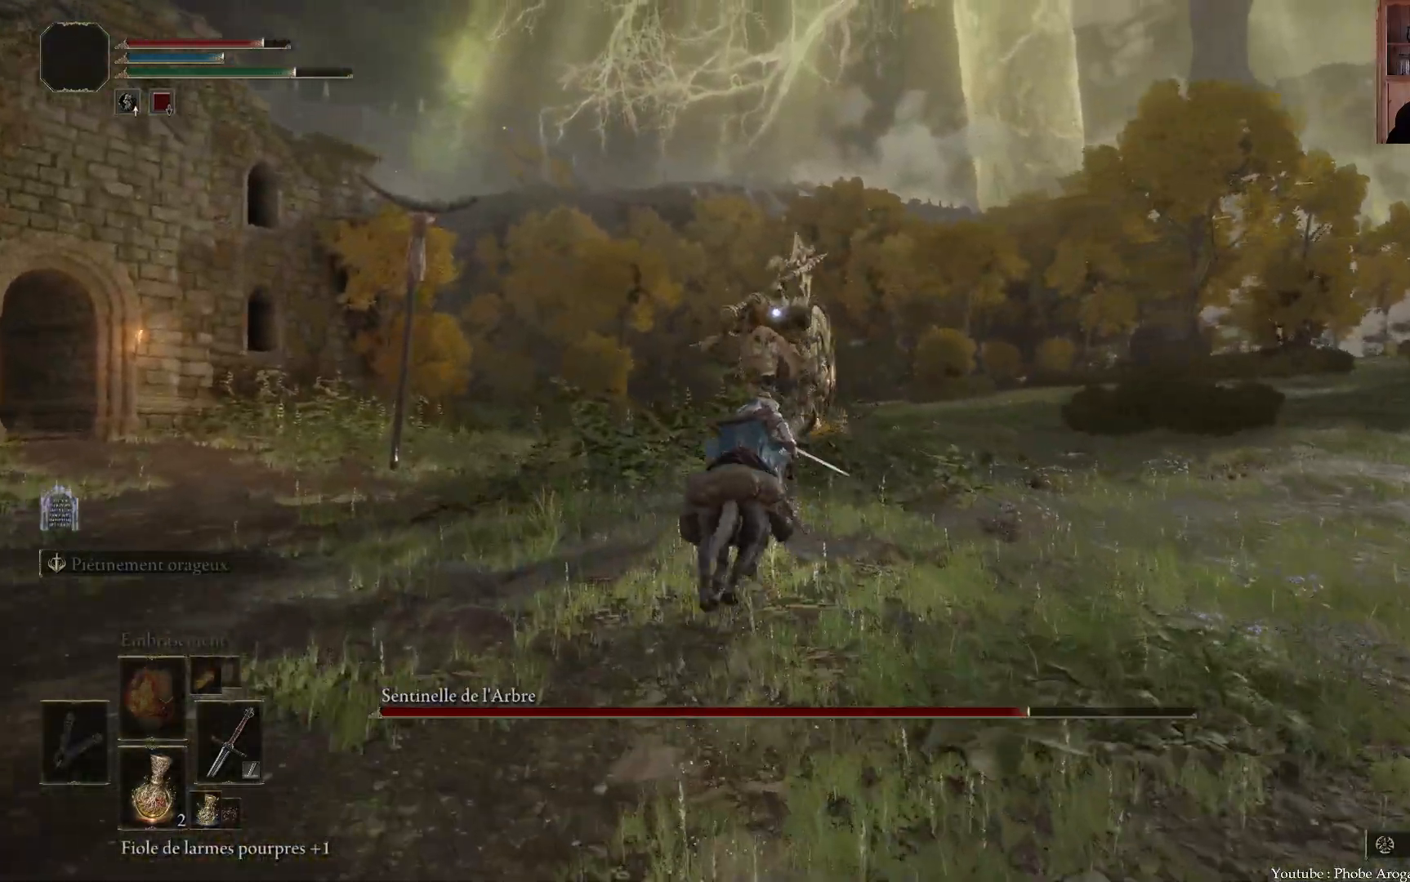
{"buttons": [], "left_stick": "up", "right_stick": "center", "events": []}
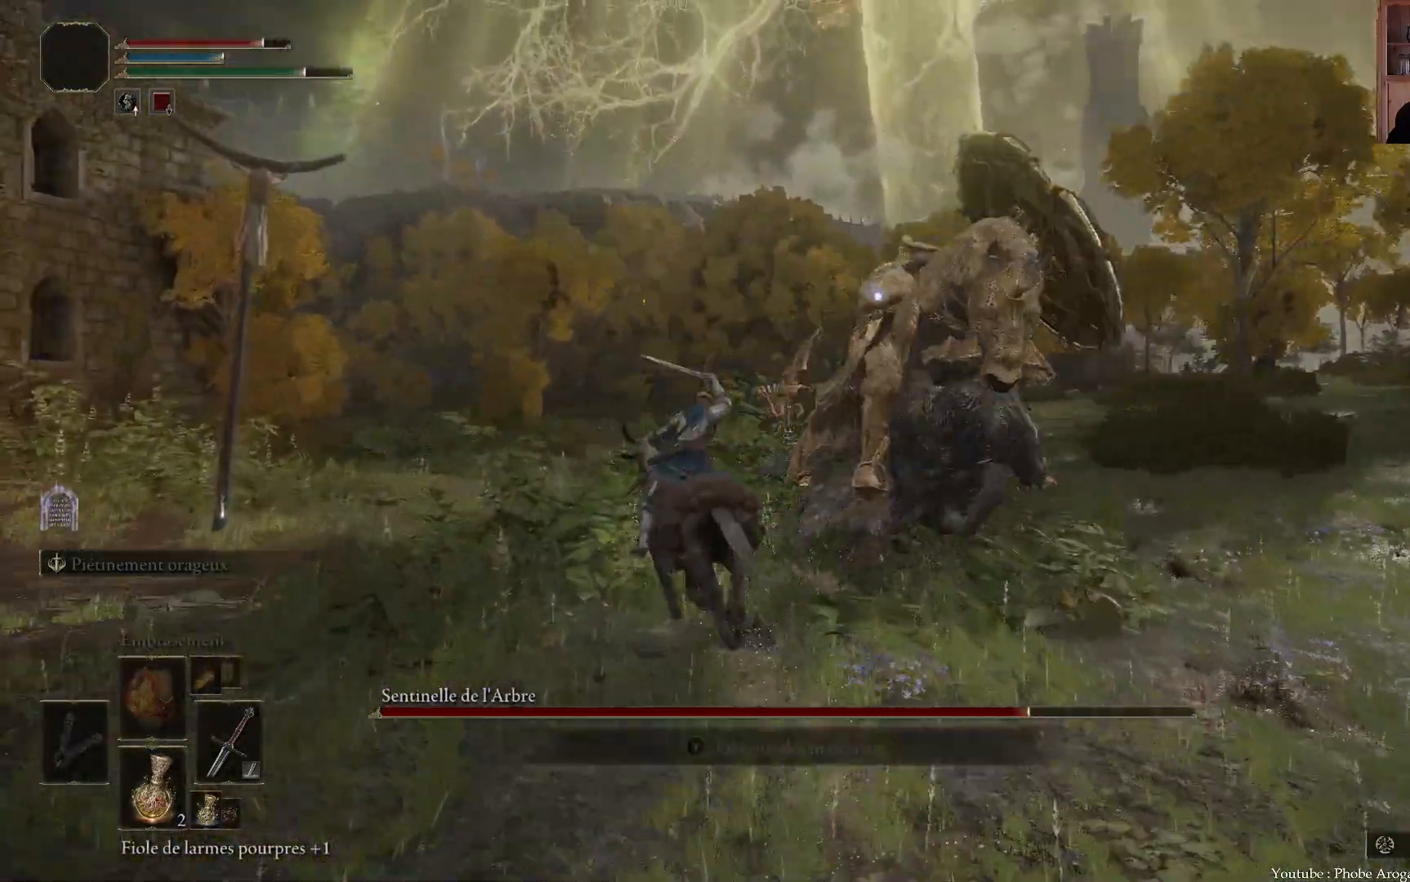
{"buttons": ["R2"], "left_stick": "up-left", "right_stick": "center"}
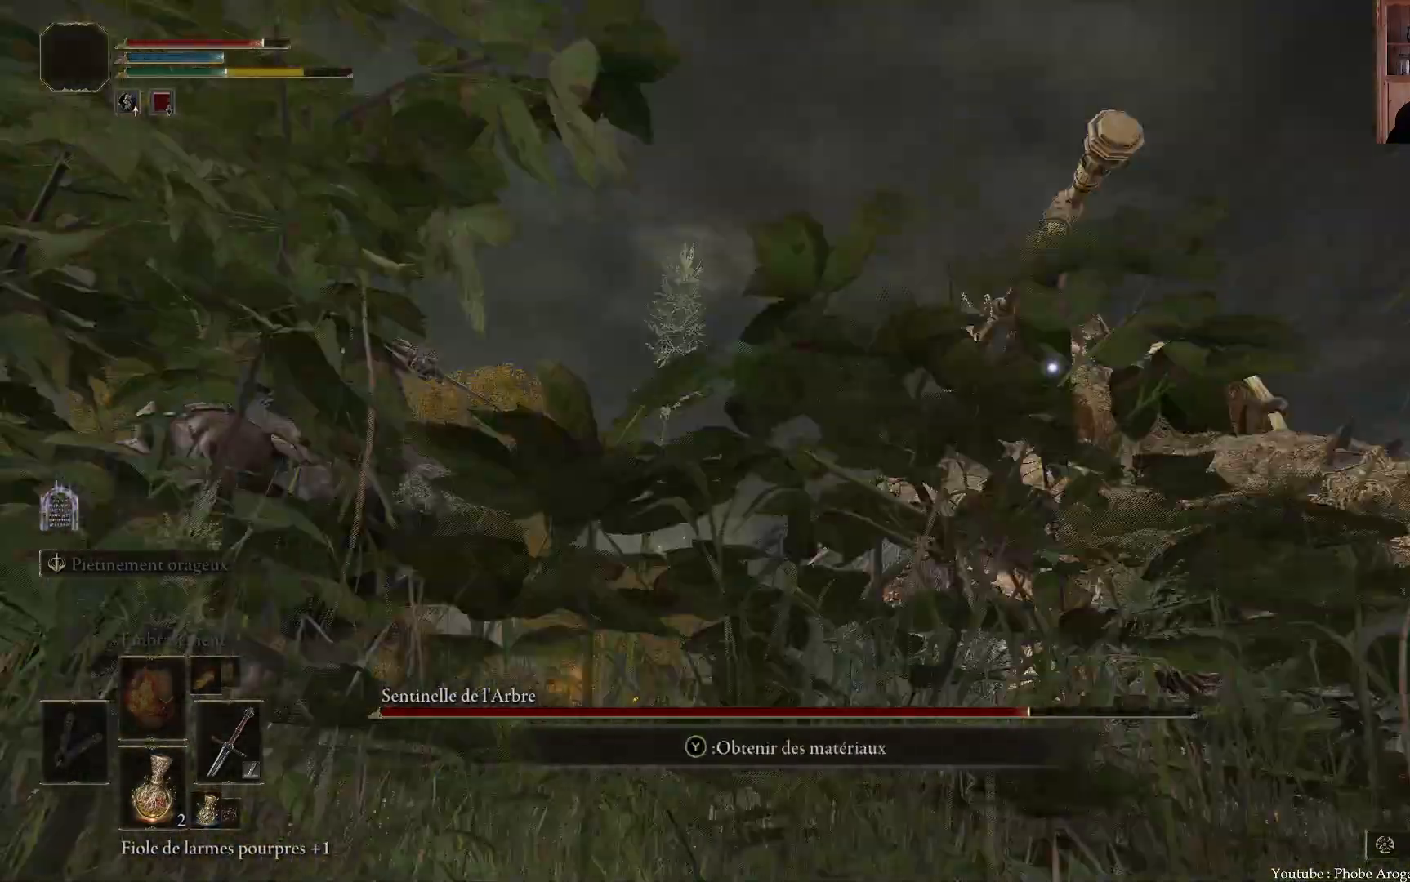
{"buttons": [], "left_stick": "down-left", "right_stick": "center", "events": [[33, "left_stick", "left"], [50, "R2", "up"], [250, "left_stick", "down-left"]]}
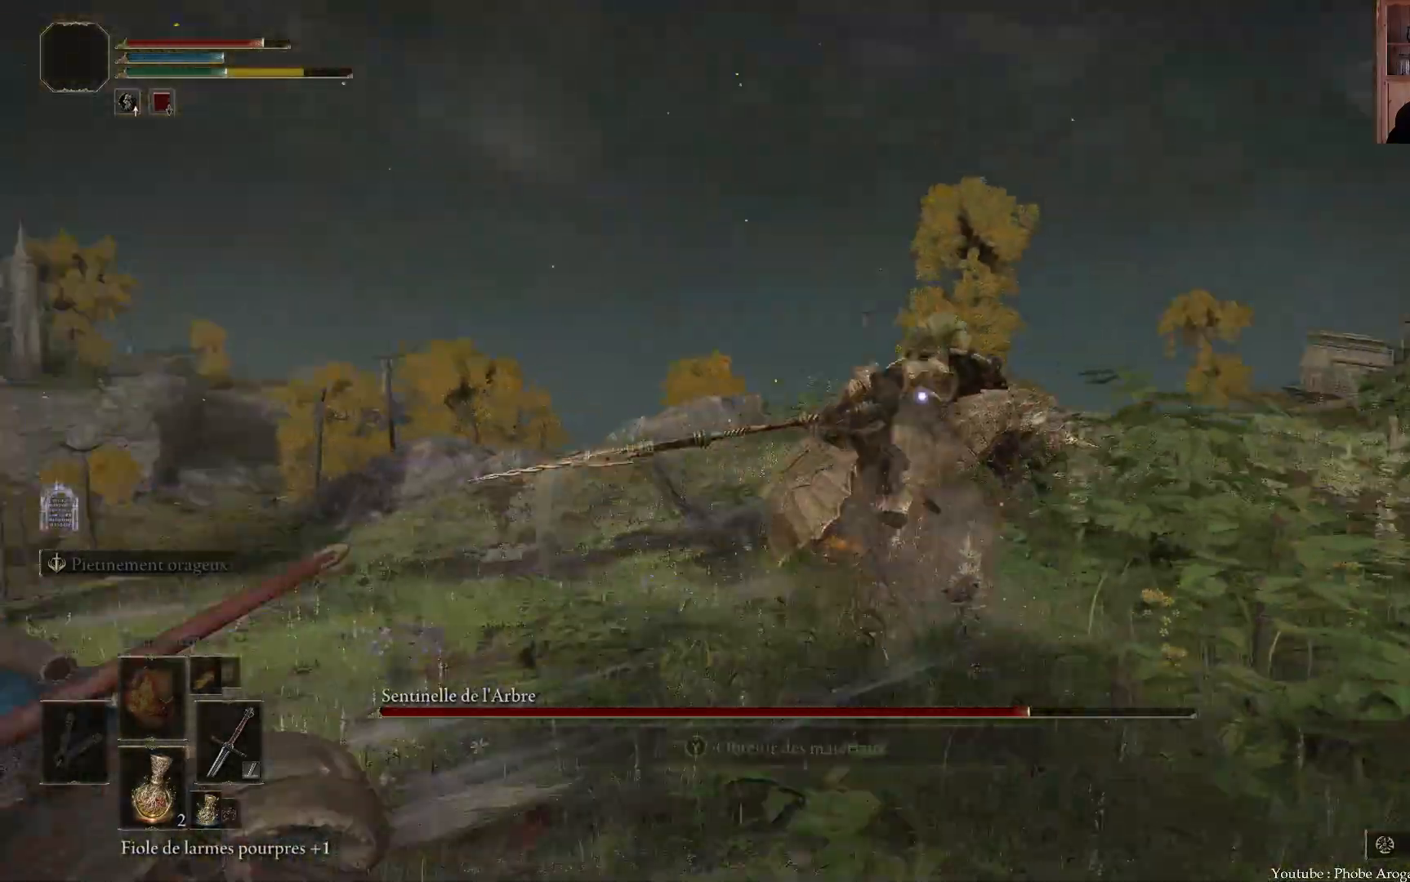
{"buttons": [], "left_stick": "up-left", "right_stick": "center", "events": [[33, "left_stick", "left"], [83, "R2", "down"], [133, "left_stick", "up-left"], [150, "R2", "up"]]}
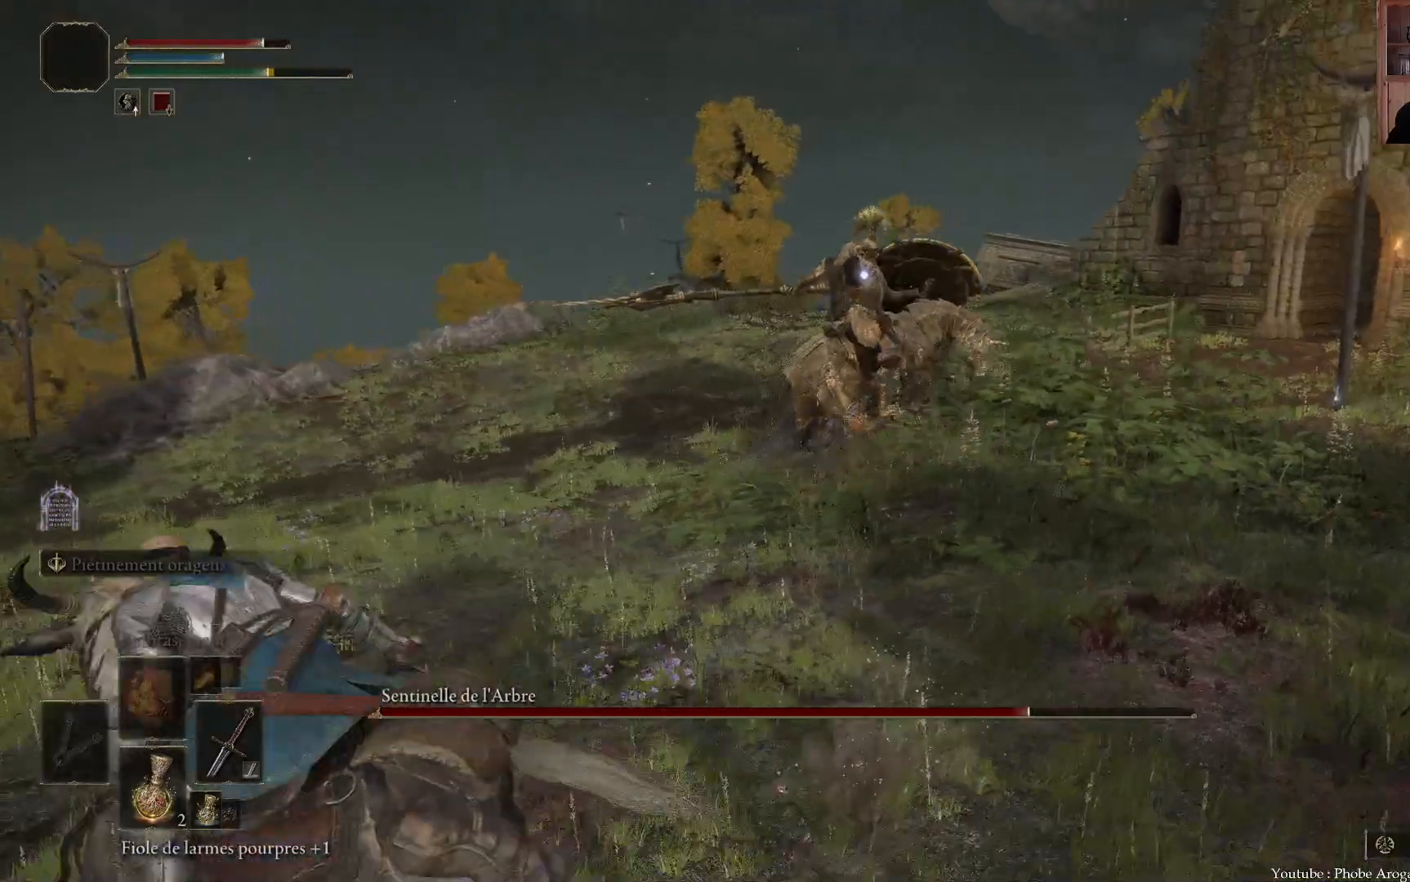
{"buttons": [], "left_stick": "up", "right_stick": "center", "events": [[217, "left_stick", "up"]]}
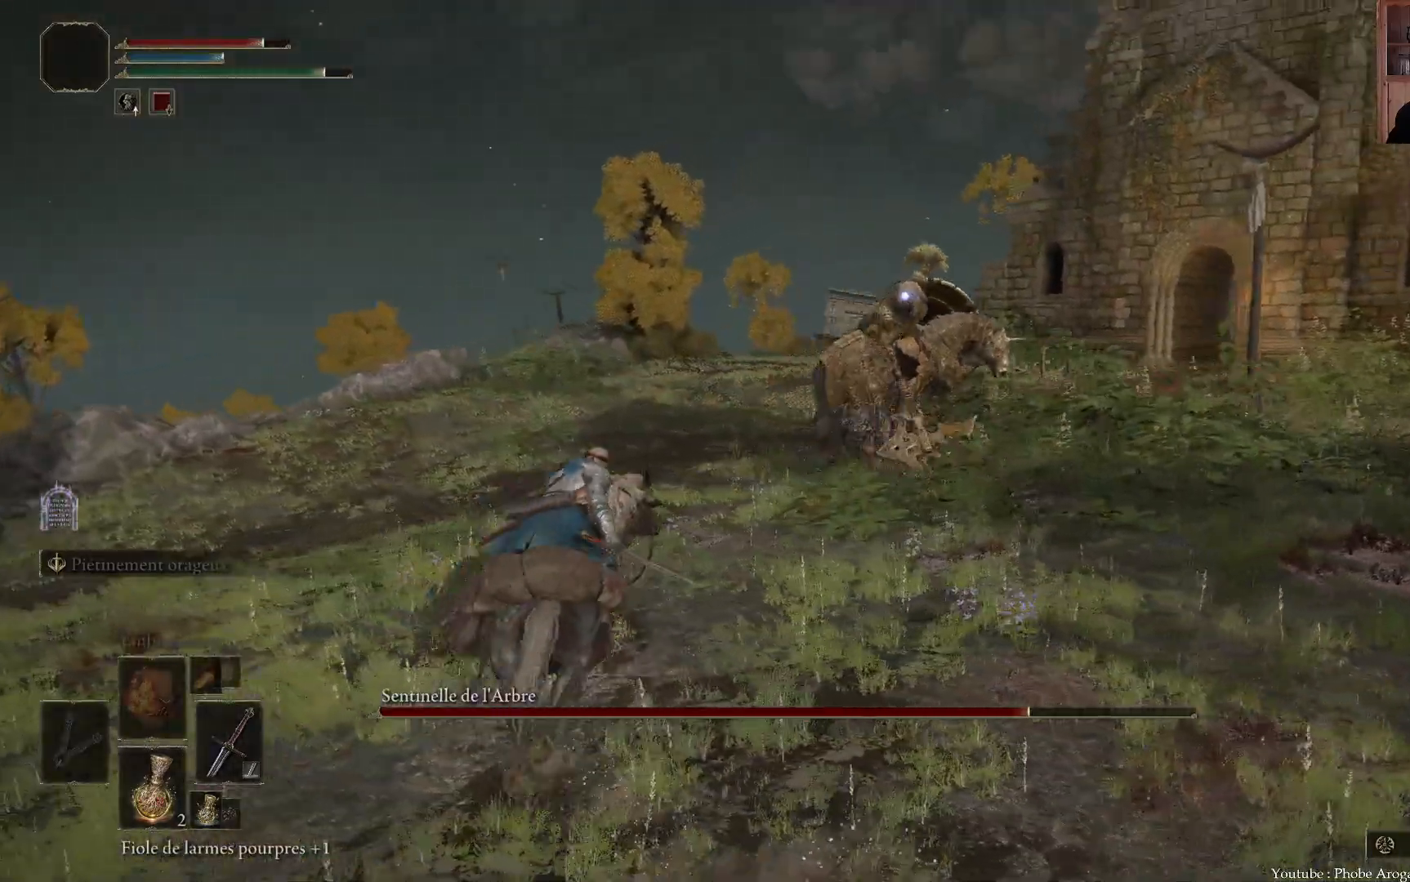
{"buttons": [], "left_stick": "up", "right_stick": "center", "events": []}
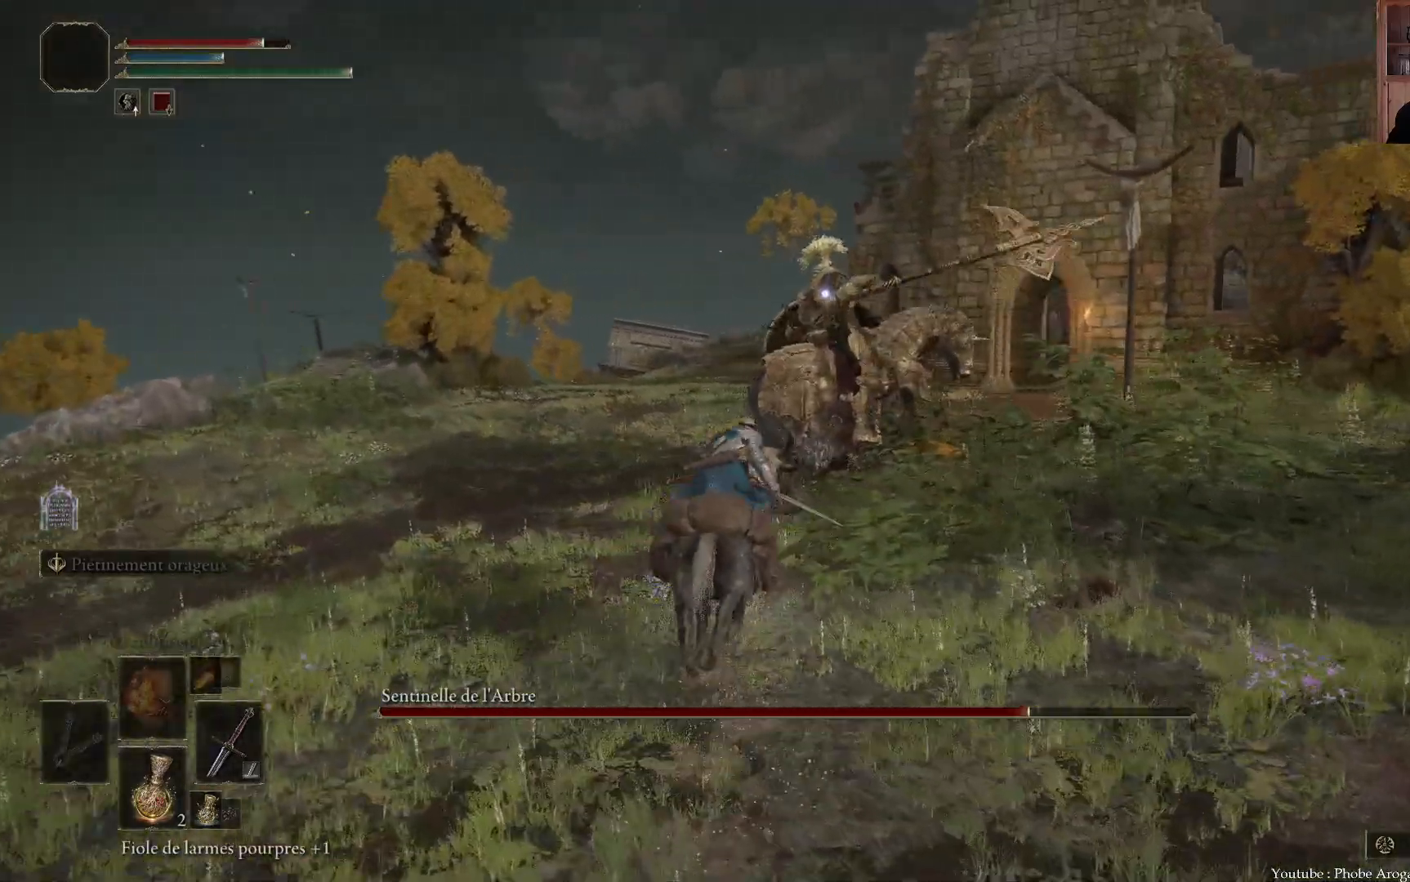
{"buttons": [], "left_stick": "up", "right_stick": "center", "events": []}
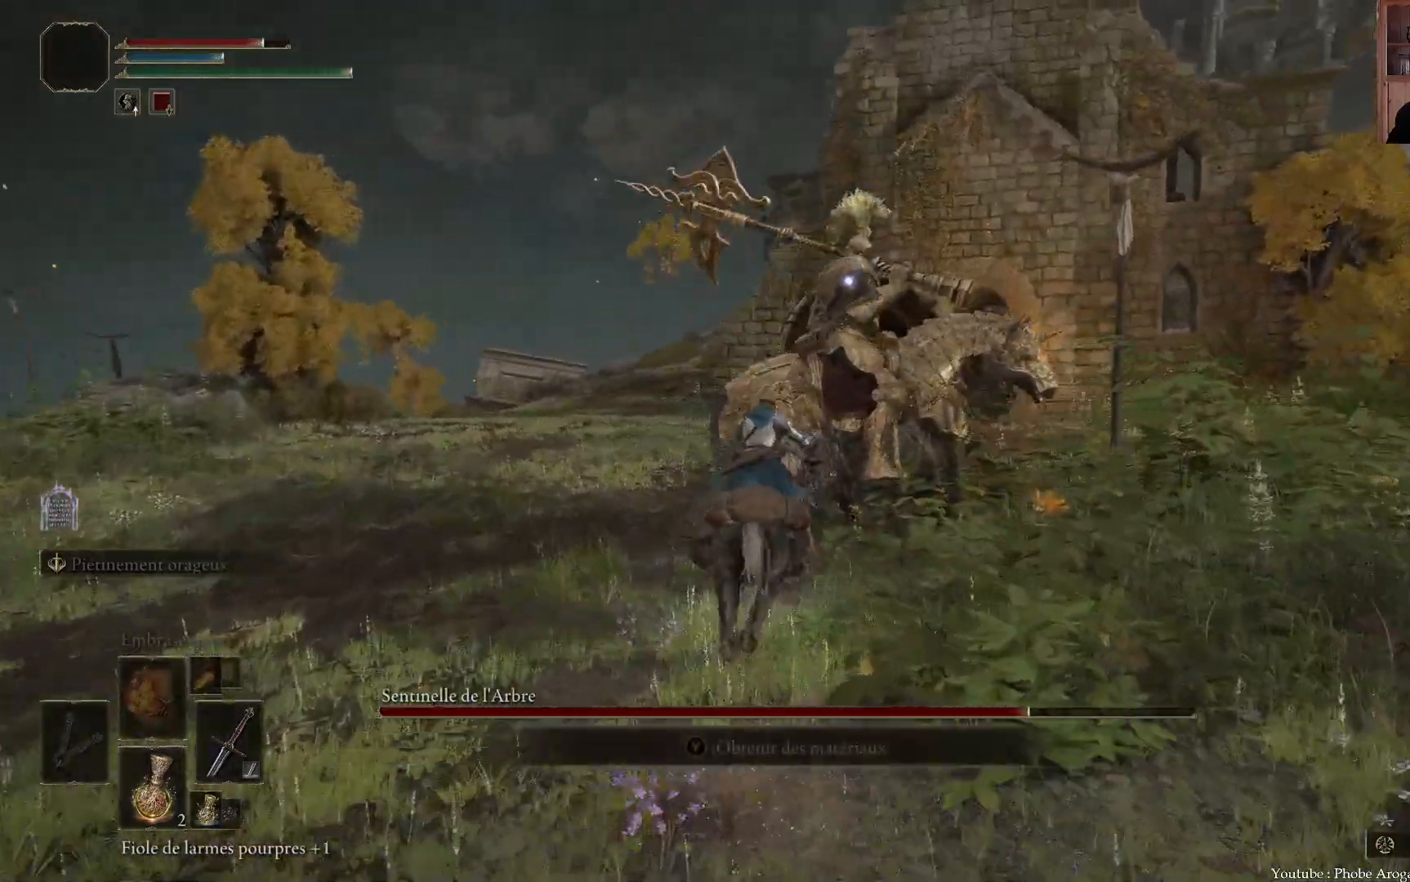
{"buttons": ["B"], "left_stick": "left", "right_stick": "center", "events": [[367, "left_stick", "left"], [483, "B", "down"]]}